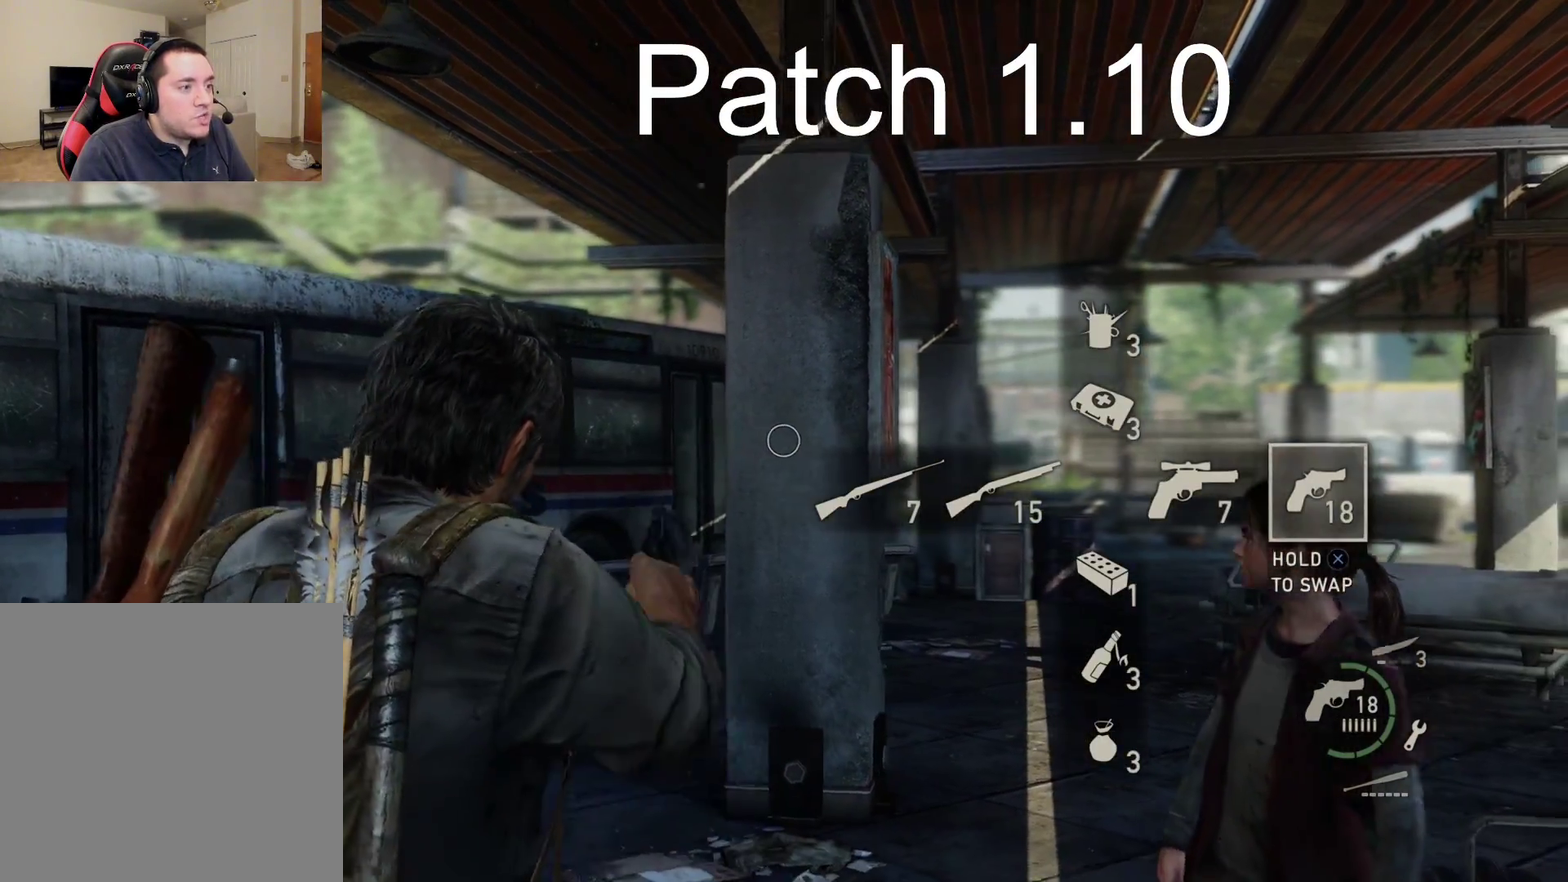
Gameplay with a controller (PlayStation layout); each line is a JSON object with the inputs held at the frame after it (dt_ms = milliseconds from this image to that frame). "events" lists button and stick changes between this image and that frame as [ms after this image, input, new state], when the widget could be followed in between.
{"dt_ms": 300, "buttons": ["L1"], "left_stick": "down", "right_stick": "center", "events": [[217, "left_stick", "down"]]}
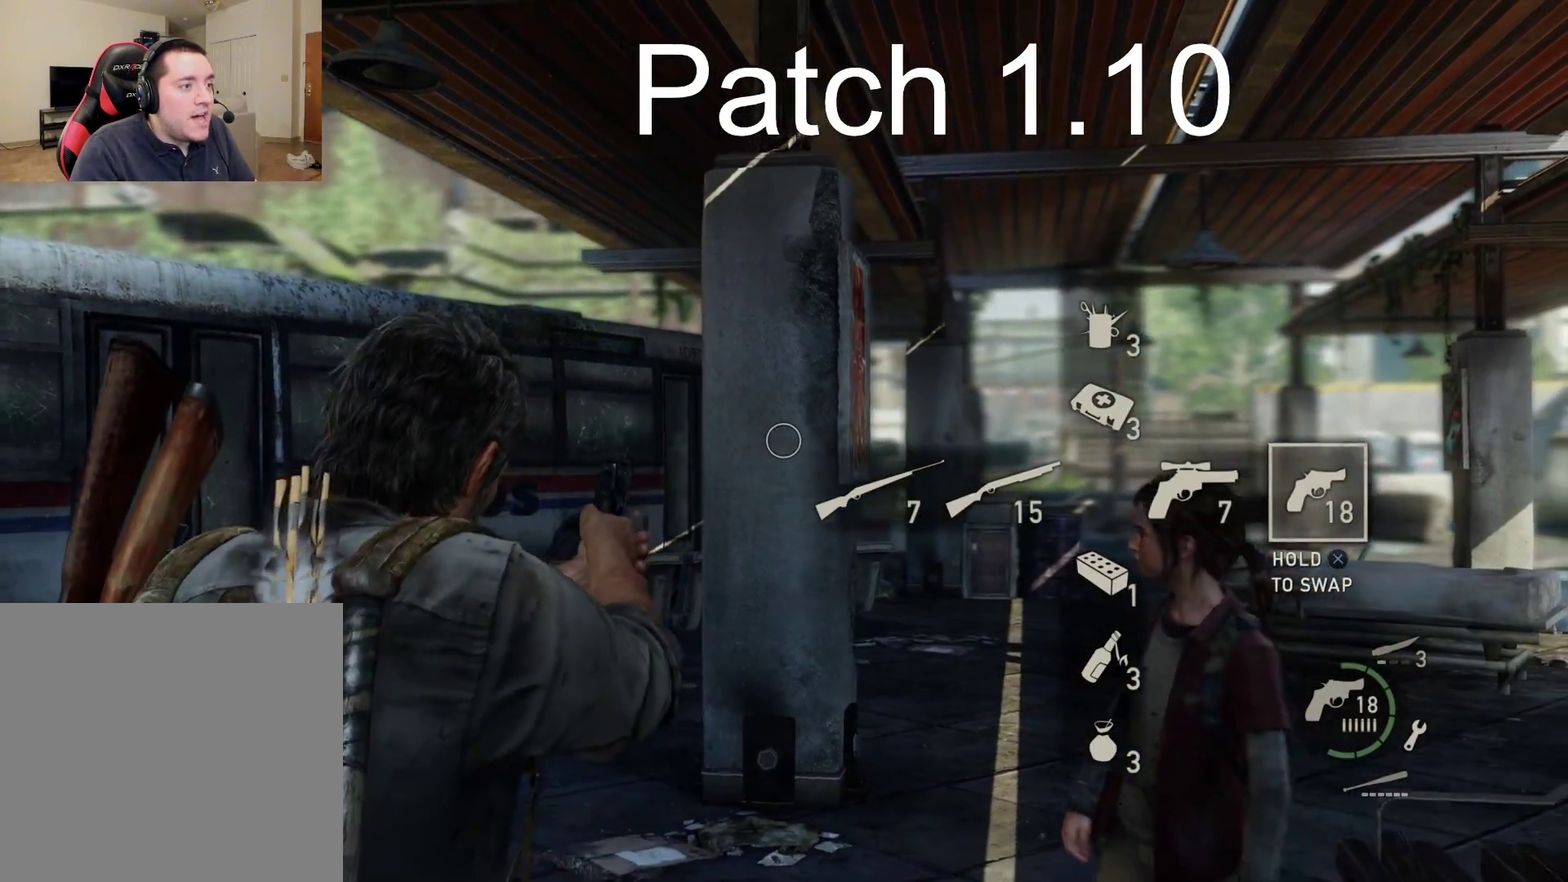
{"dt_ms": 300, "buttons": ["L1"], "left_stick": "down", "right_stick": "center", "events": []}
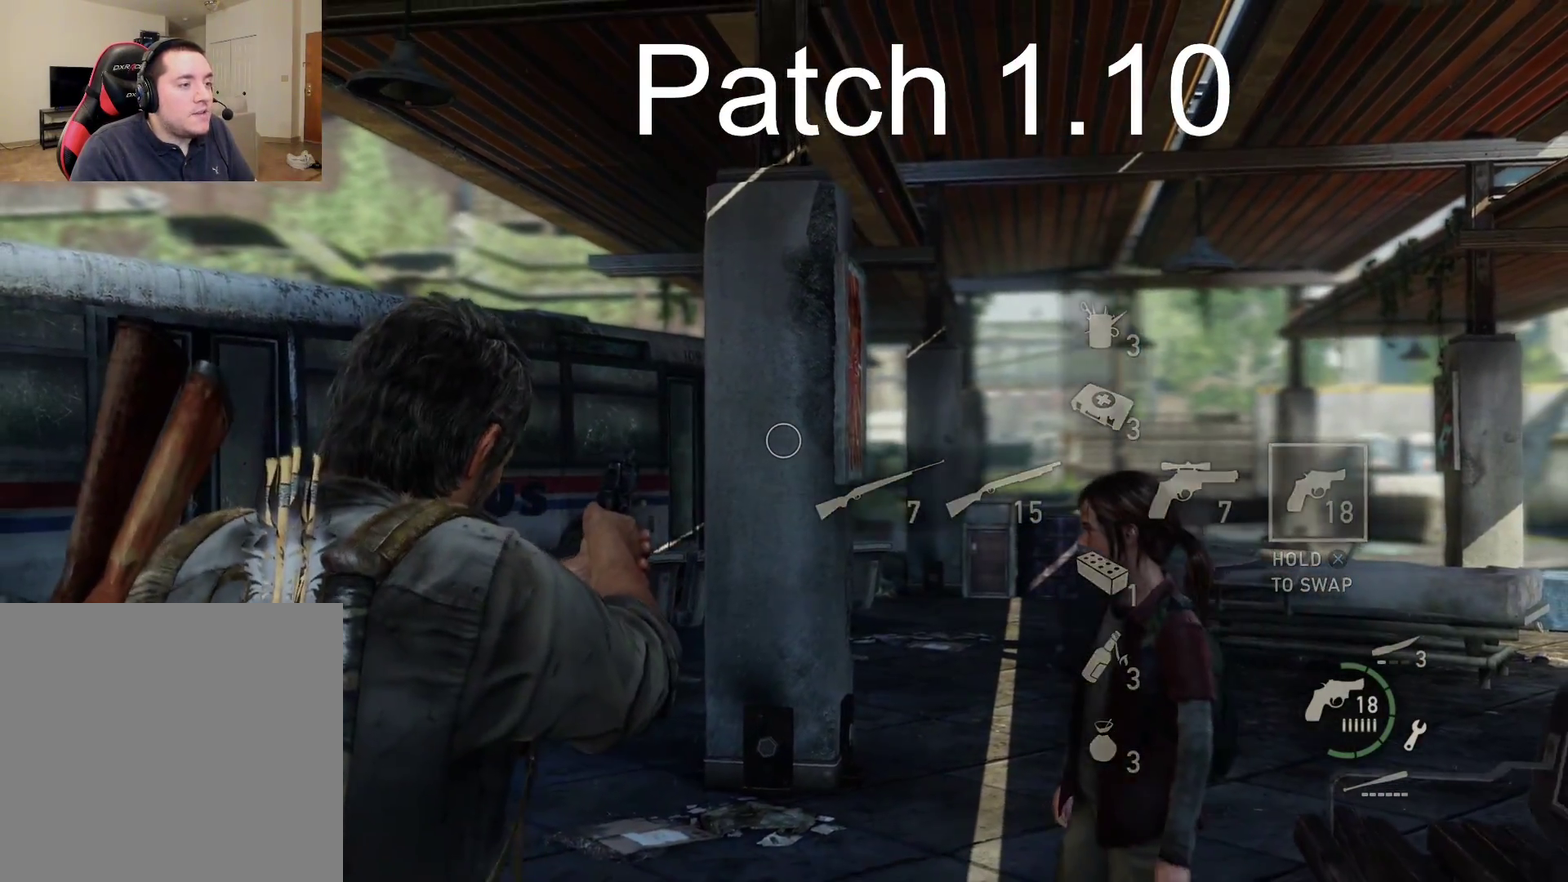
{"dt_ms": 300, "buttons": ["L1"], "left_stick": "up", "right_stick": "center", "events": [[50, "left_stick", "down-left"], [167, "left_stick", "left"], [283, "left_stick", "up"]]}
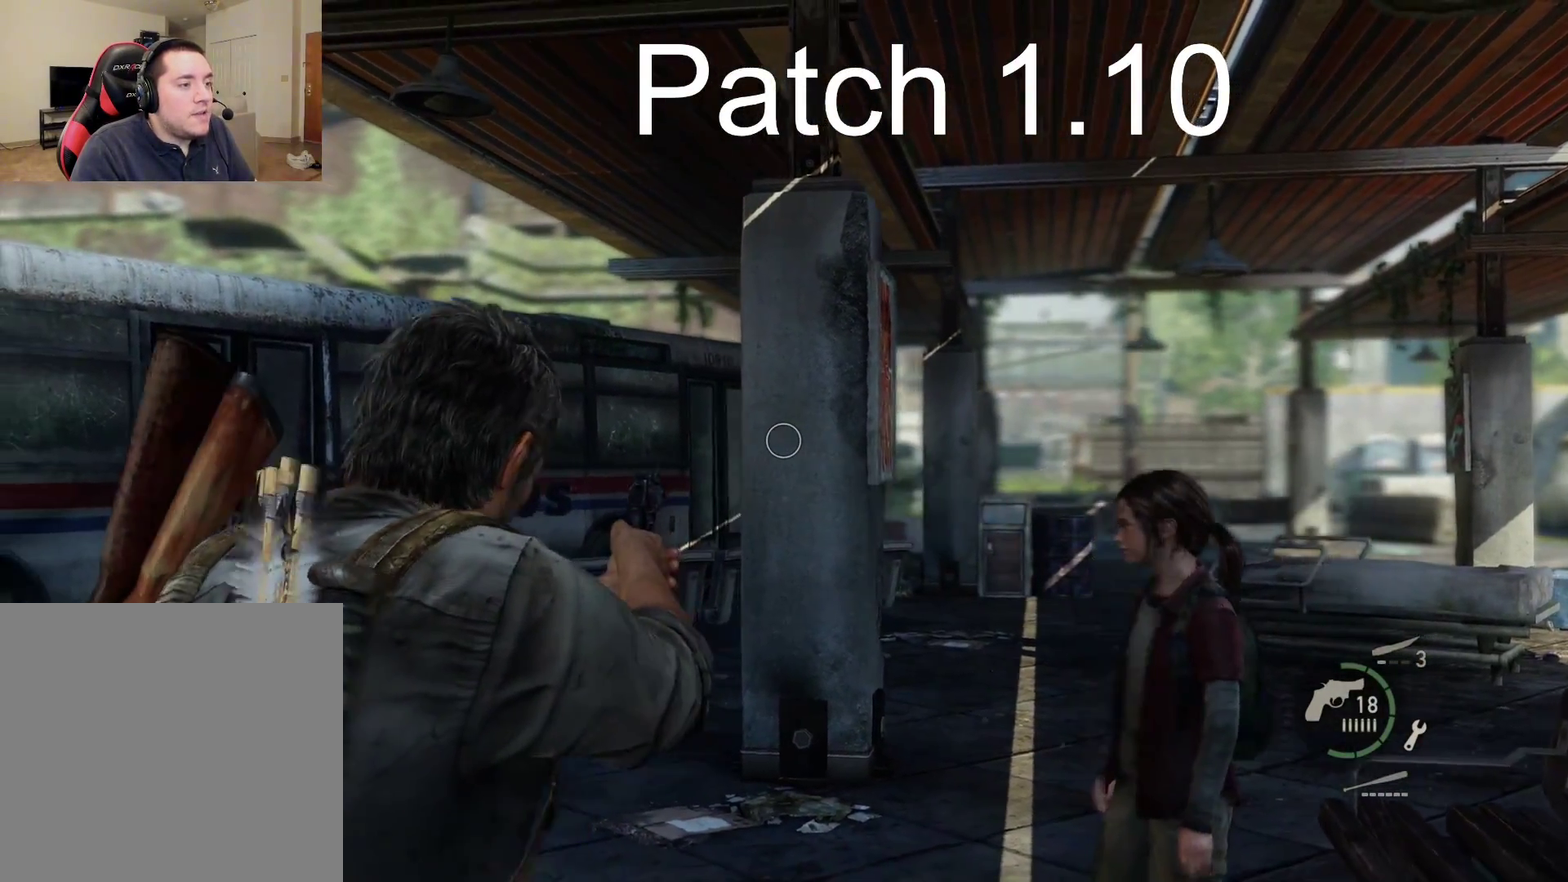
{"dt_ms": 300, "buttons": ["L1"], "left_stick": "up-right", "right_stick": "center", "events": [[50, "left_stick", "up-right"]]}
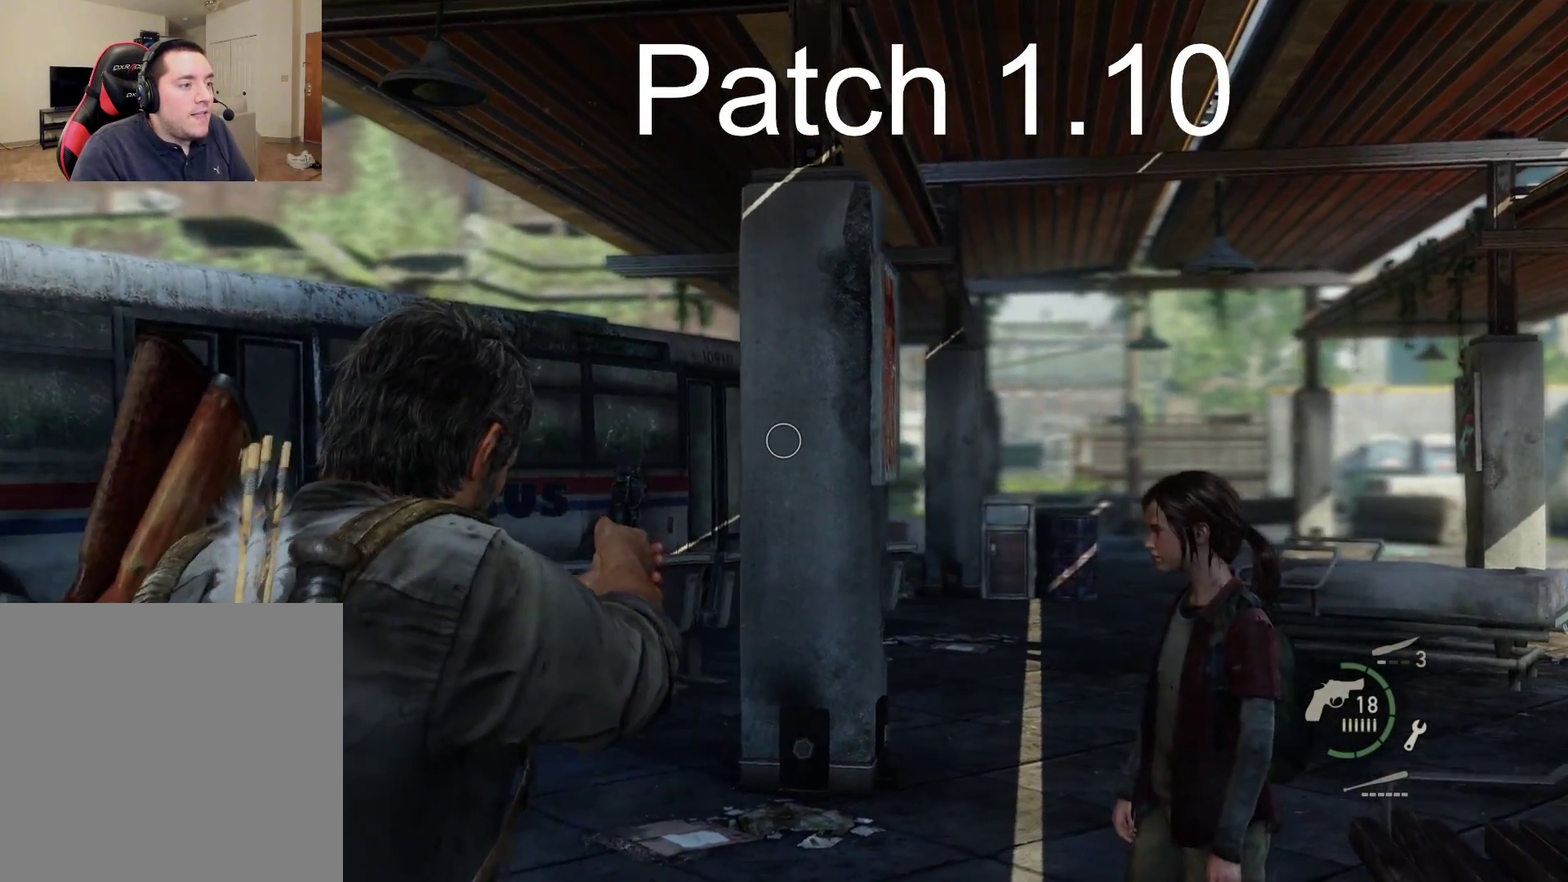
{"dt_ms": 300, "buttons": [], "left_stick": "center", "right_stick": "center", "events": [[100, "left_stick", "up"], [267, "L1", "up"], [267, "left_stick", "center"]]}
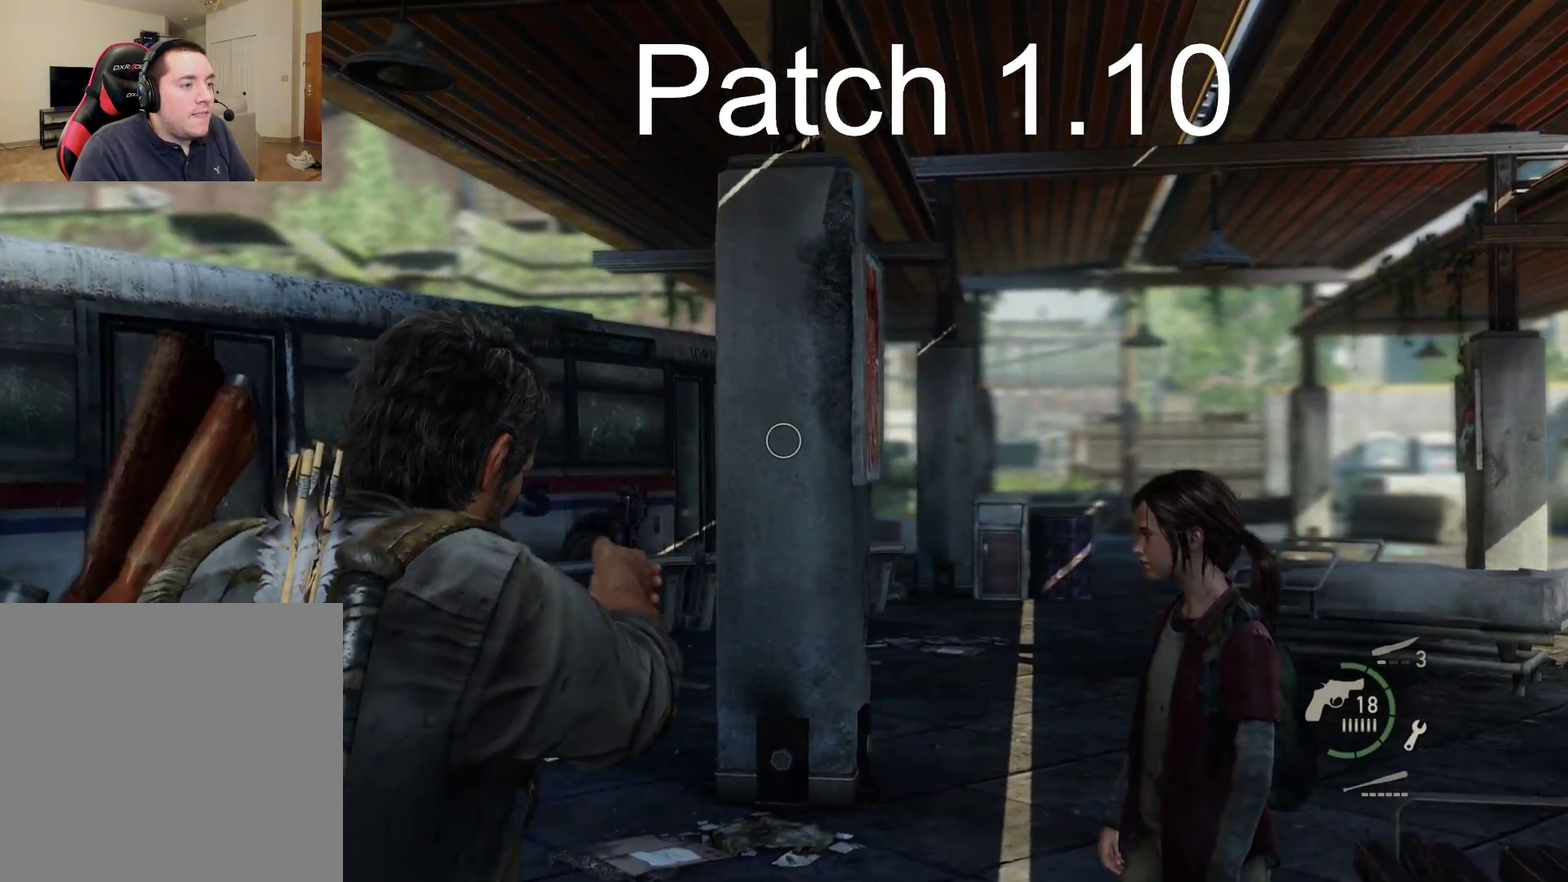
{"dt_ms": 300, "buttons": ["CROSS"], "left_stick": "center", "right_stick": "center", "events": [[100, "DPAD_RIGHT", "down"], [183, "DPAD_RIGHT", "up"], [200, "CROSS", "down"]]}
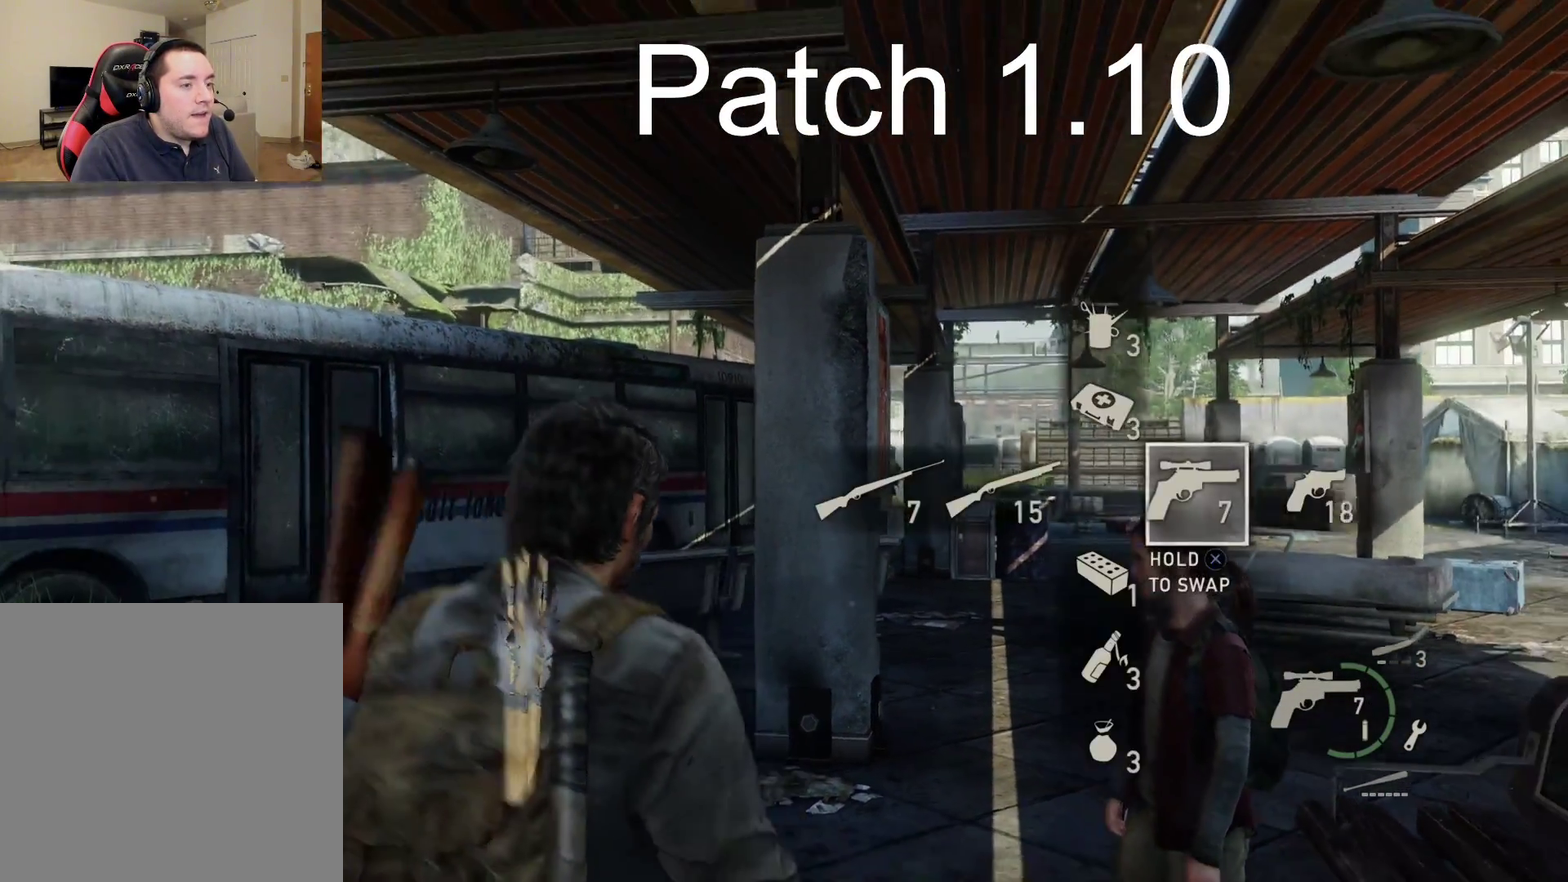
{"dt_ms": 500, "buttons": ["CROSS"], "left_stick": "center", "right_stick": "center", "events": []}
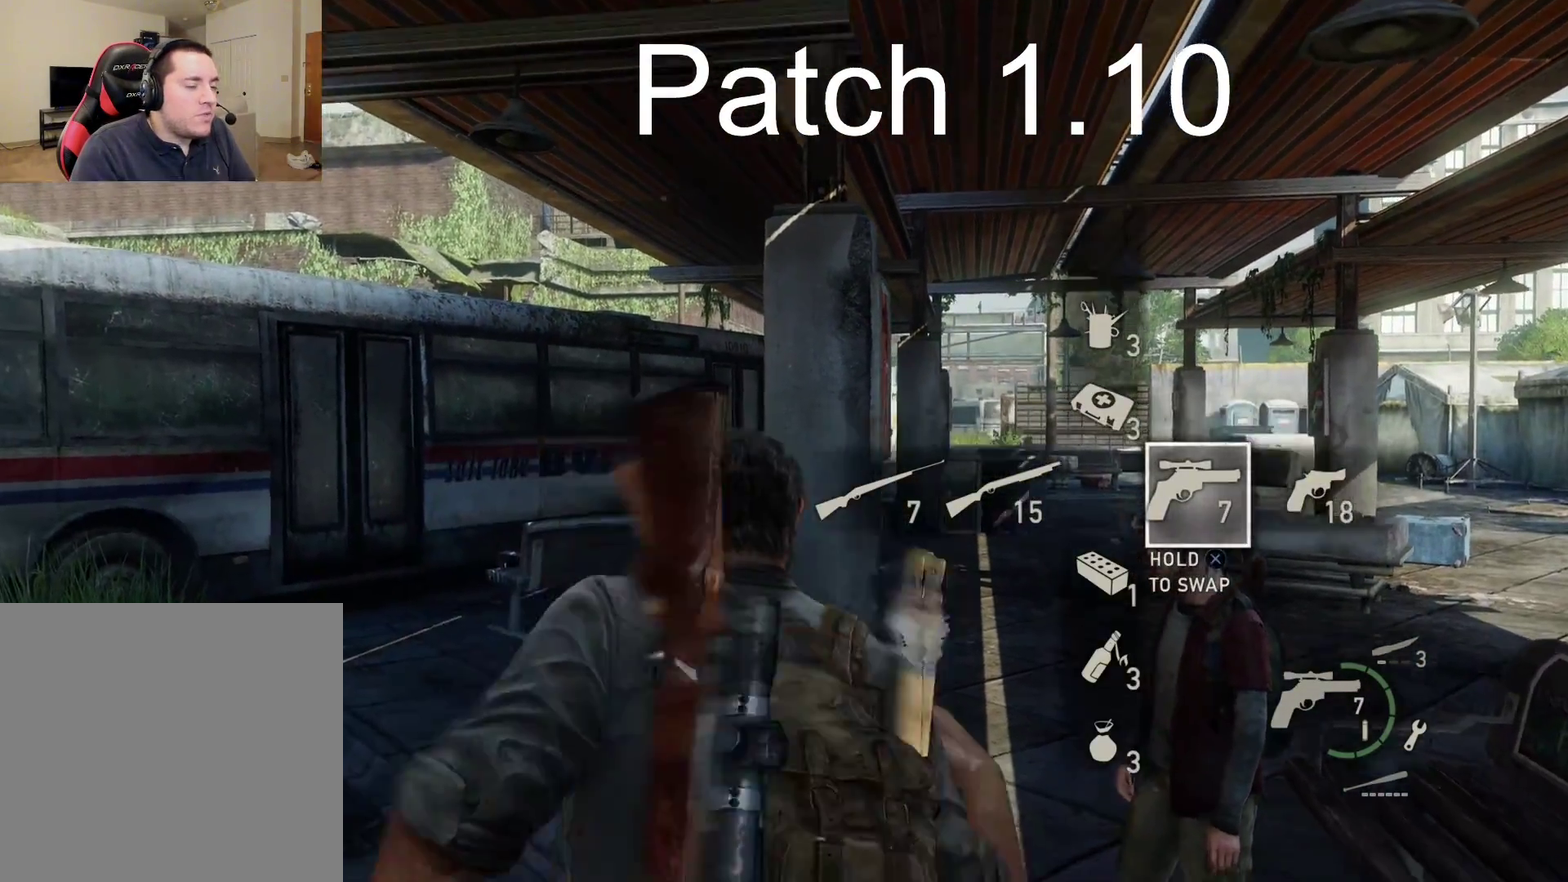
{"dt_ms": 300, "buttons": ["CROSS", "SQUARE", "R1"], "left_stick": "center", "right_stick": "center", "events": [[233, "R1", "down"], [233, "SQUARE", "down"]]}
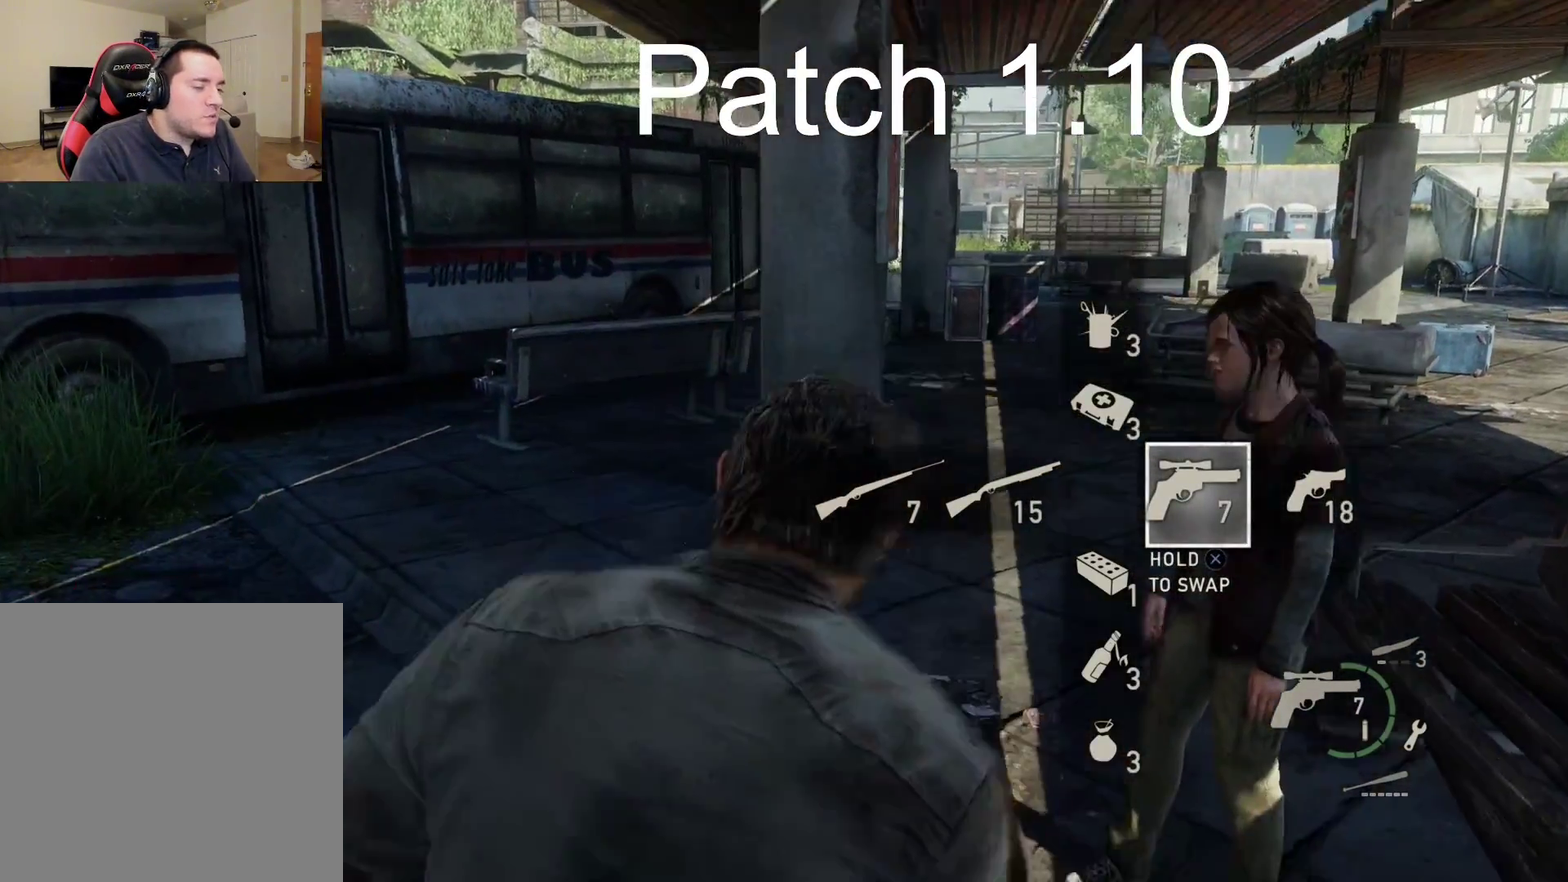
{"dt_ms": 300, "buttons": ["CROSS"], "left_stick": "center", "right_stick": "center", "events": [[50, "R1", "up"], [50, "SQUARE", "up"]]}
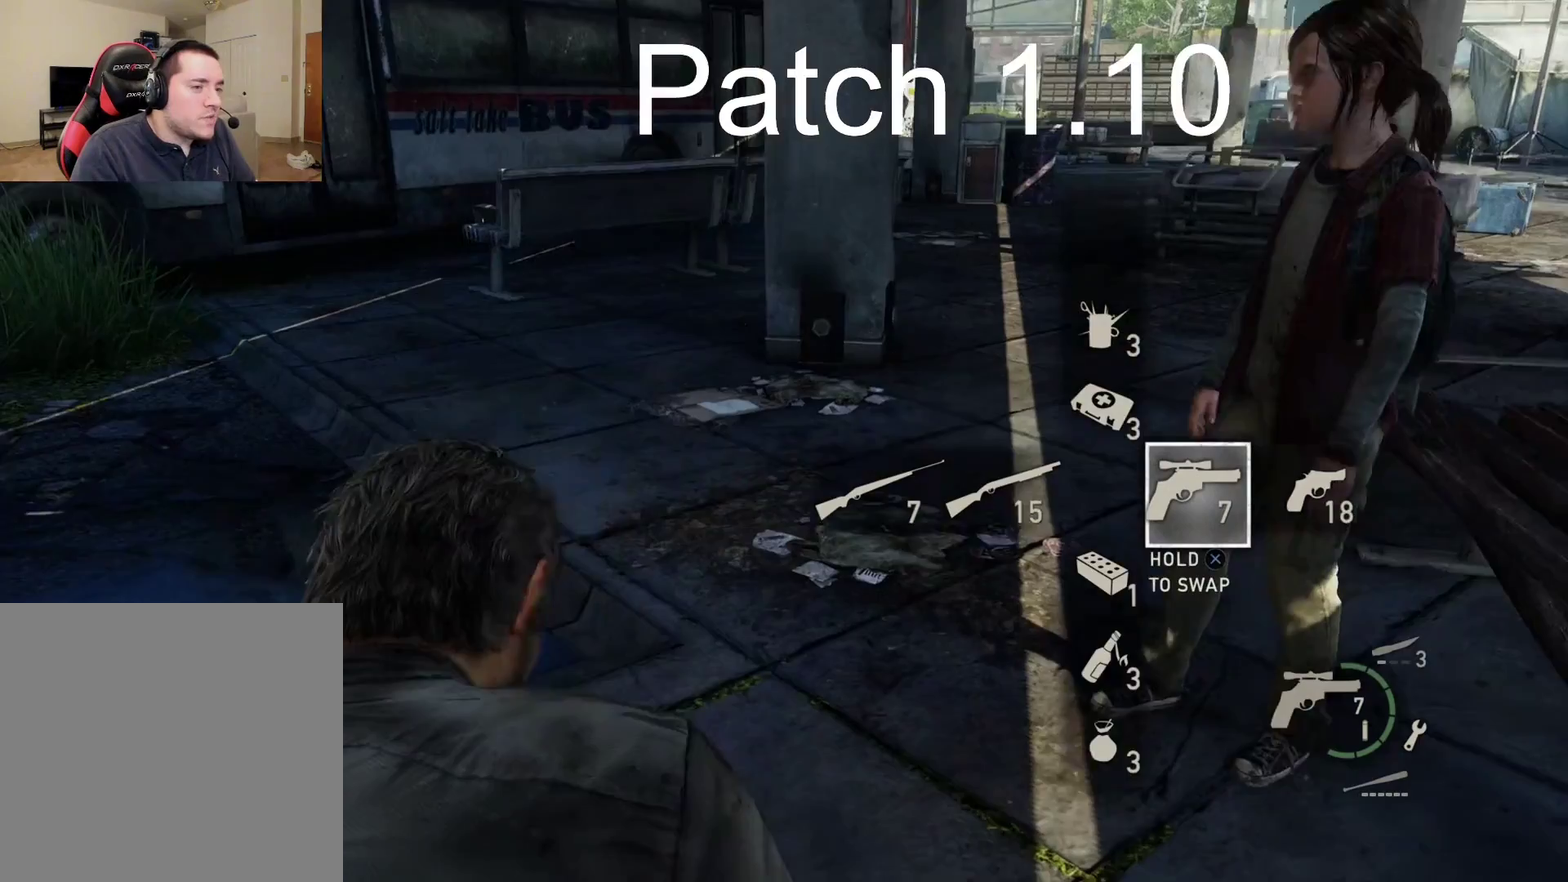
{"dt_ms": 300, "buttons": ["CROSS"], "left_stick": "center", "right_stick": "center", "events": []}
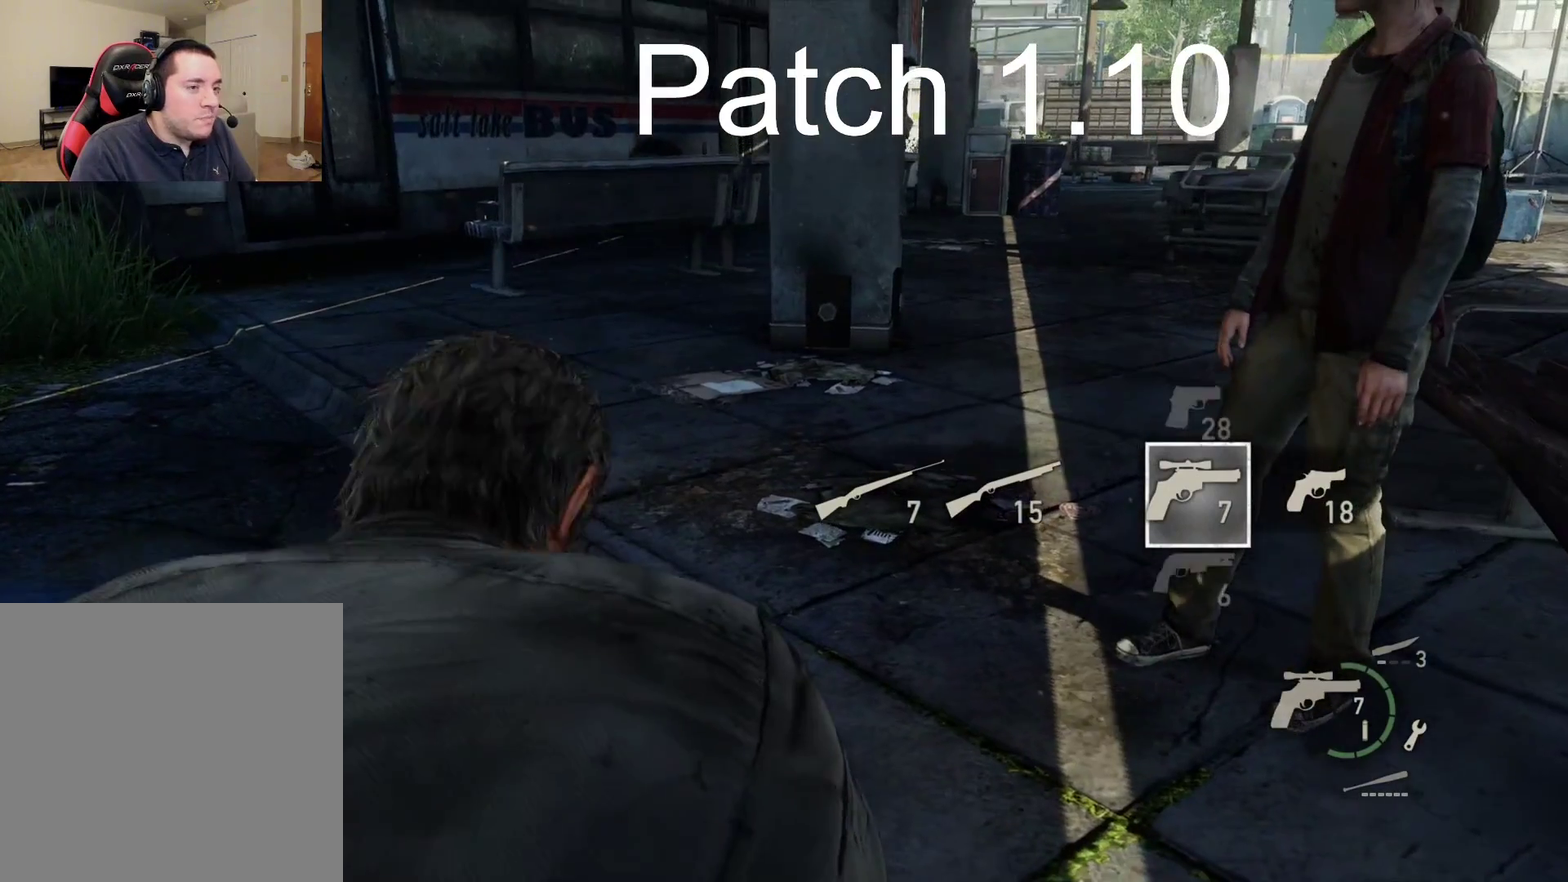
{"dt_ms": 300, "buttons": [], "left_stick": "center", "right_stick": "center", "events": [[150, "DPAD_UP", "down"], [250, "DPAD_UP", "up"], [300, "CROSS", "up"]]}
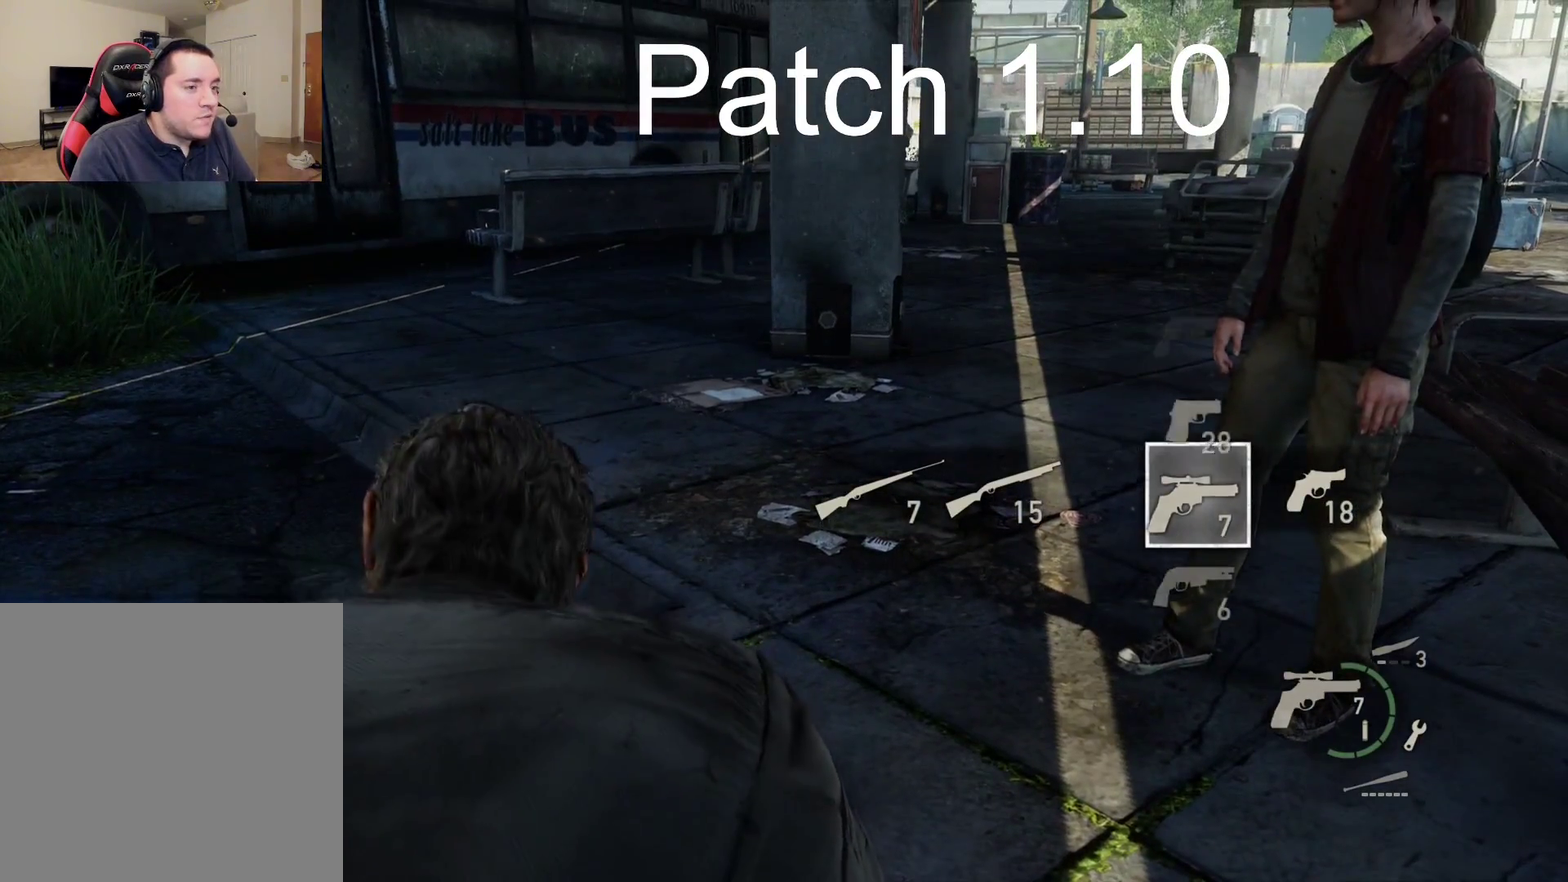
{"dt_ms": 300, "buttons": [], "left_stick": "center", "right_stick": "up", "events": [[300, "right_stick", "up"]]}
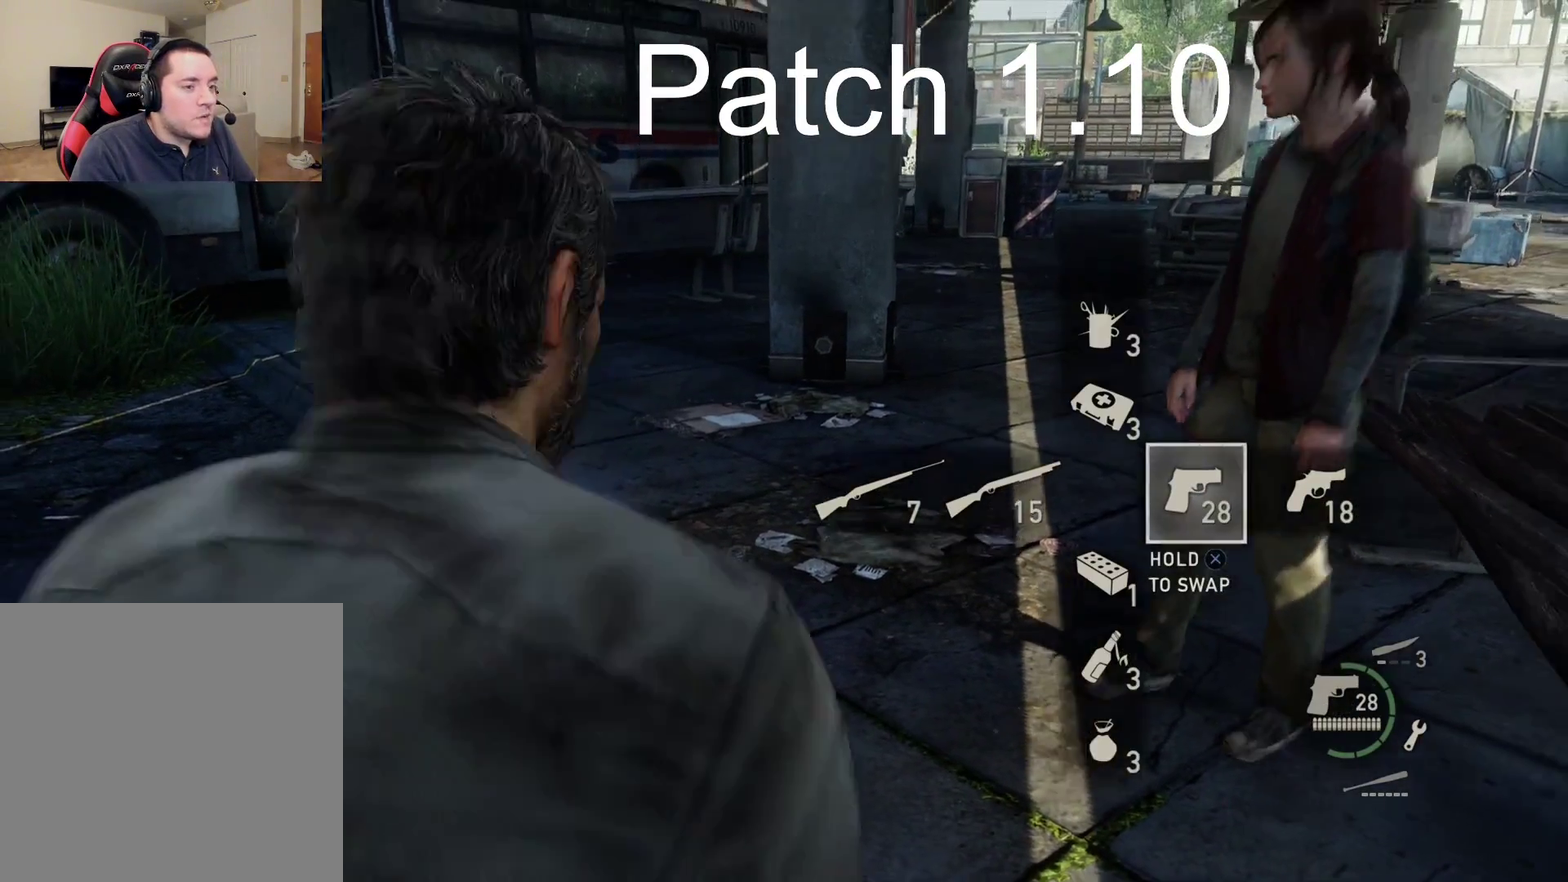
{"dt_ms": 300, "buttons": [], "left_stick": "center", "right_stick": "center", "events": [[133, "right_stick", "center"]]}
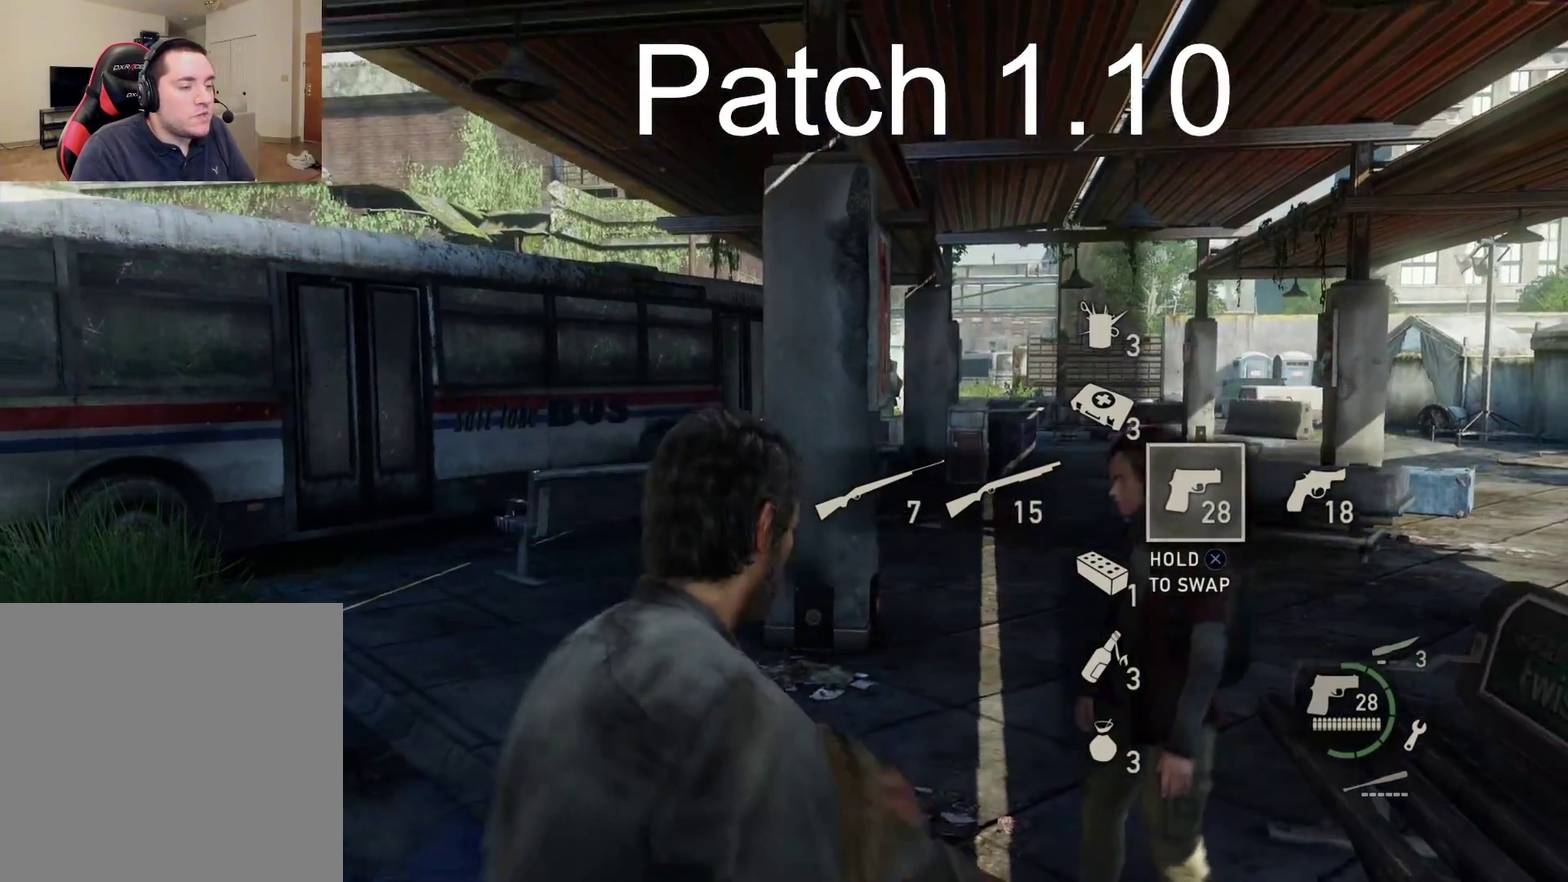
{"dt_ms": 300, "buttons": [], "left_stick": "center", "right_stick": "up", "events": [[267, "right_stick", "up"]]}
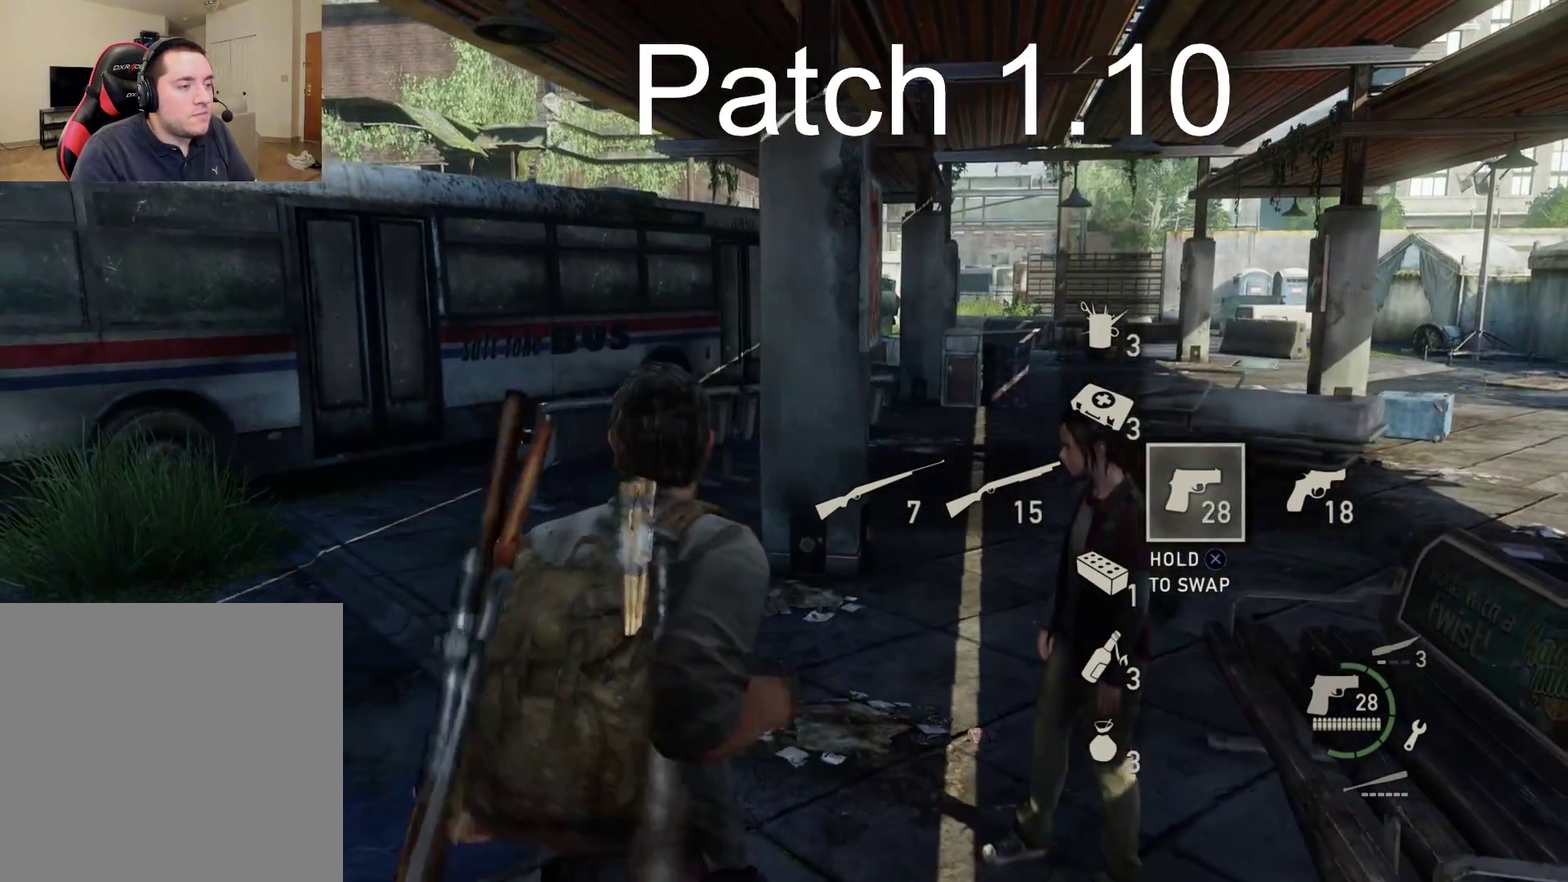
{"dt_ms": 300, "buttons": ["L1"], "left_stick": "up", "right_stick": "center", "events": [[67, "left_stick", "up"], [83, "right_stick", "center"], [283, "L1", "down"]]}
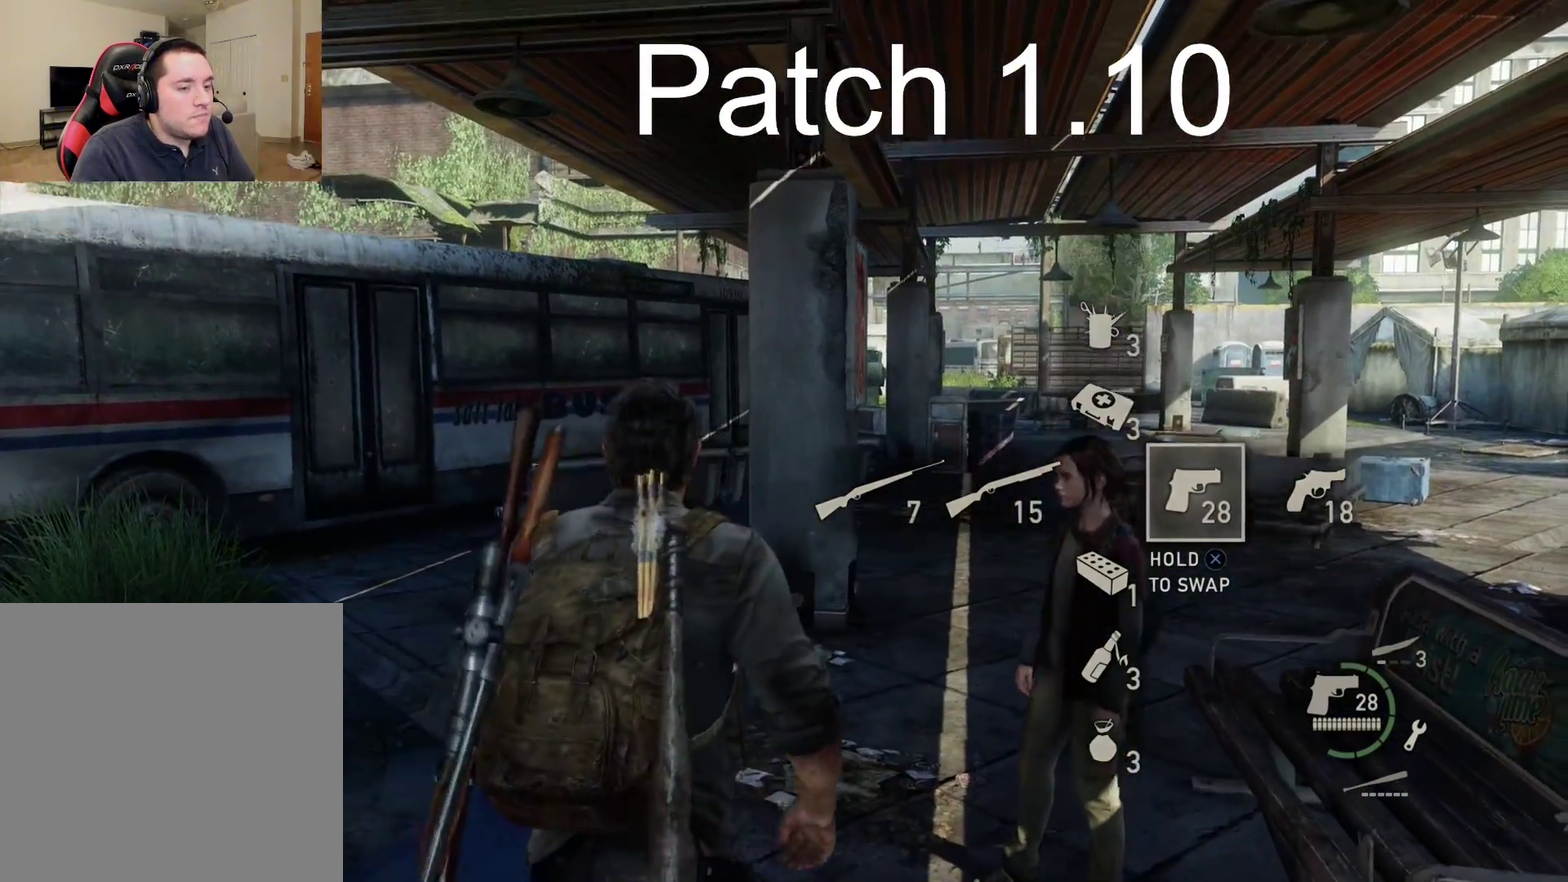
{"dt_ms": 500, "buttons": ["L1"], "left_stick": "center", "right_stick": "up", "events": [[433, "right_stick", "up"], [500, "left_stick", "center"]]}
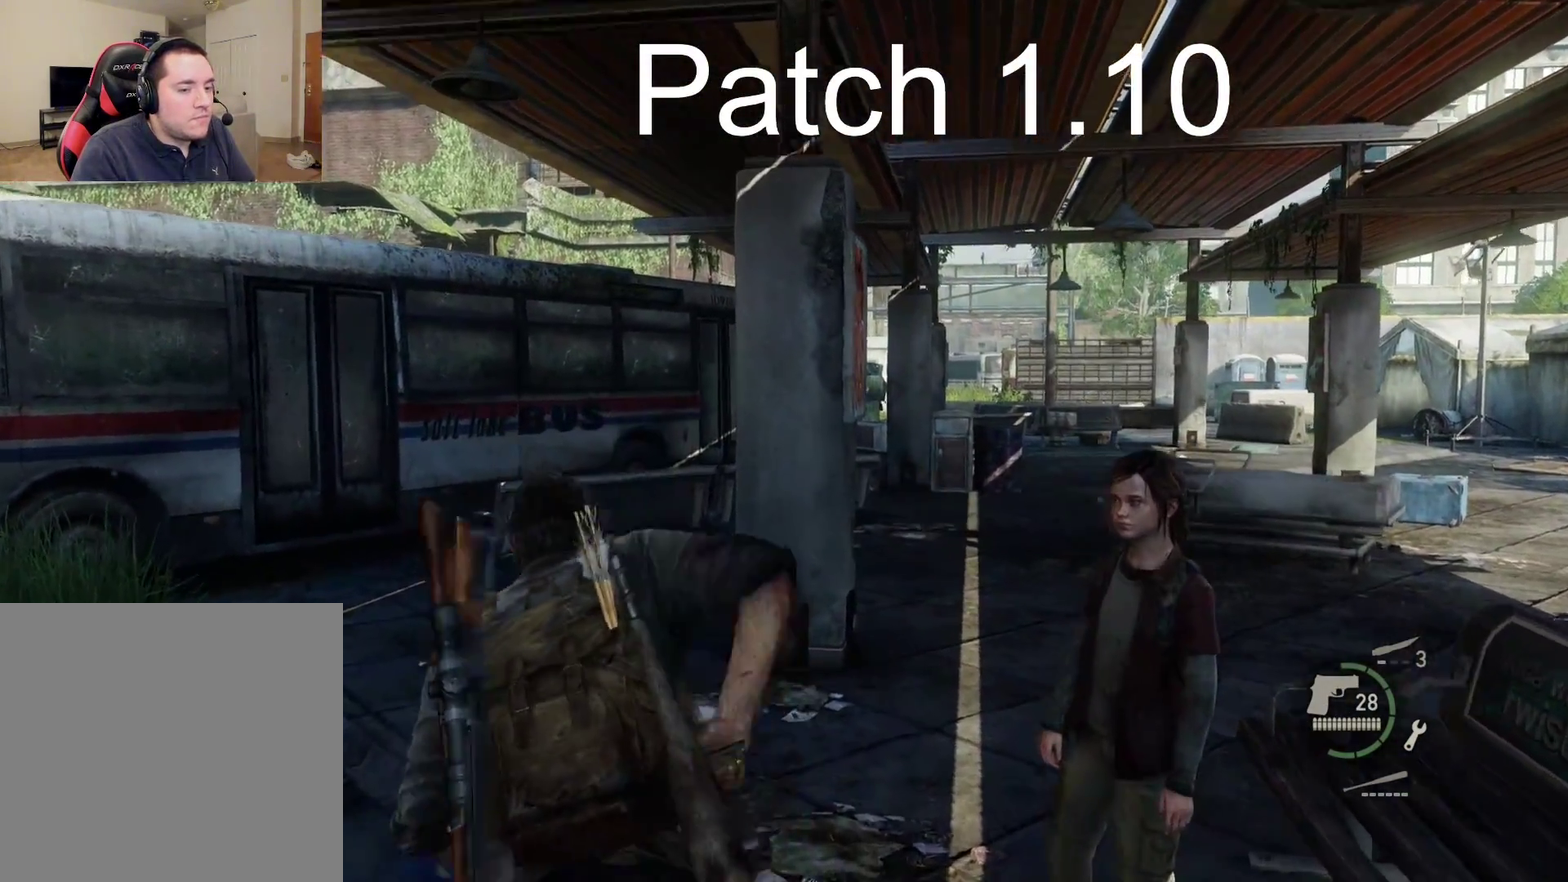
{"dt_ms": 300, "buttons": ["L1"], "left_stick": "center", "right_stick": "center", "events": [[83, "right_stick", "up-left"], [183, "right_stick", "center"]]}
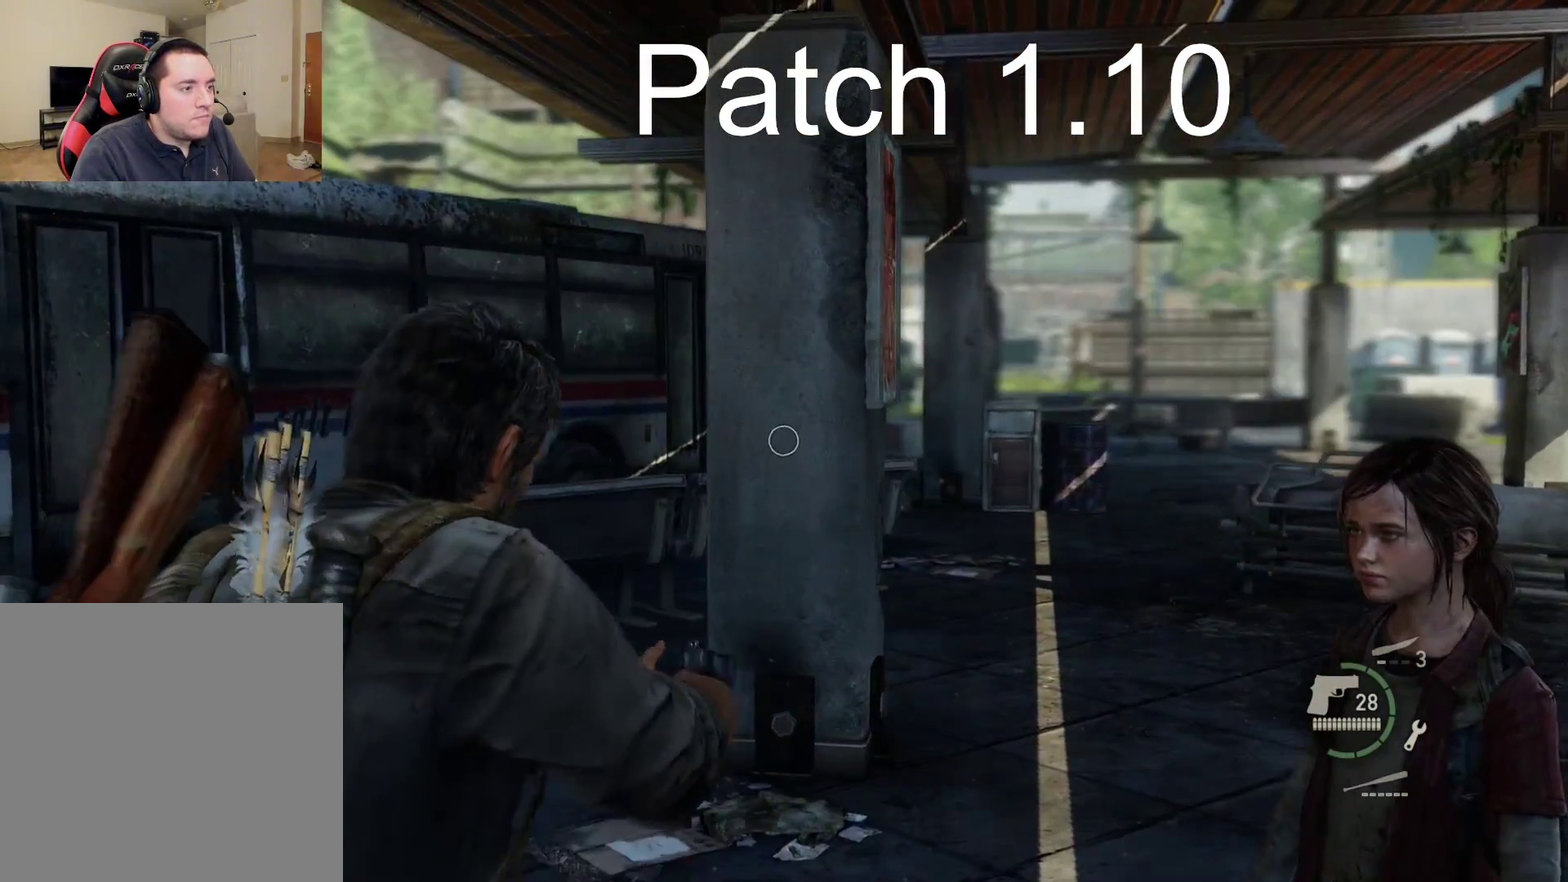
{"dt_ms": 300, "buttons": ["L1"], "left_stick": "center", "right_stick": "center", "events": []}
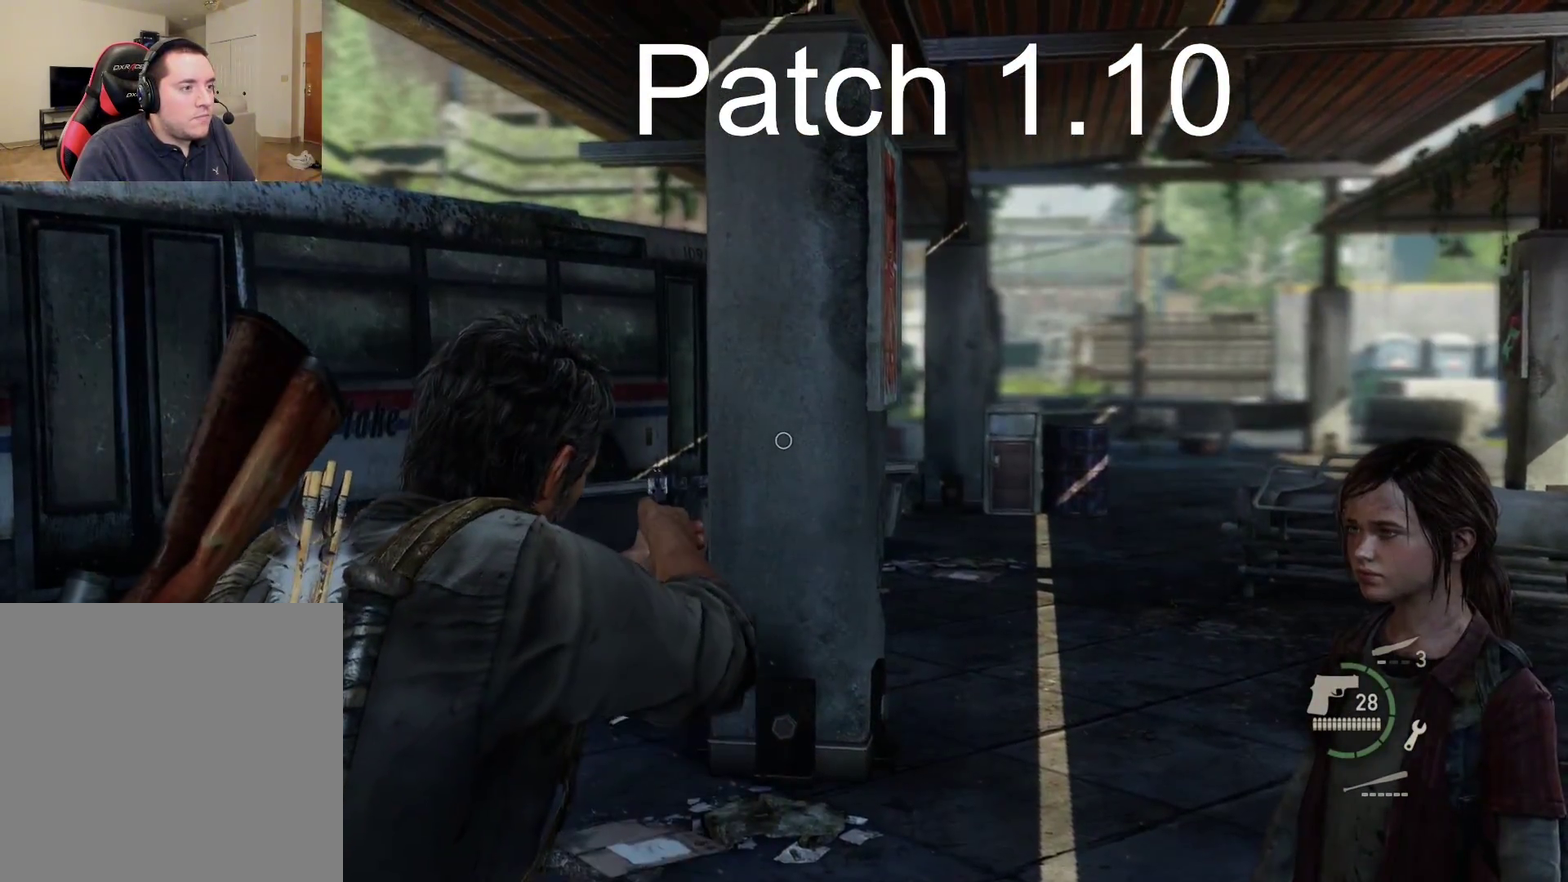
{"dt_ms": 300, "buttons": ["L1"], "left_stick": "center", "right_stick": "up-left", "events": [[17, "right_stick", "up-left"]]}
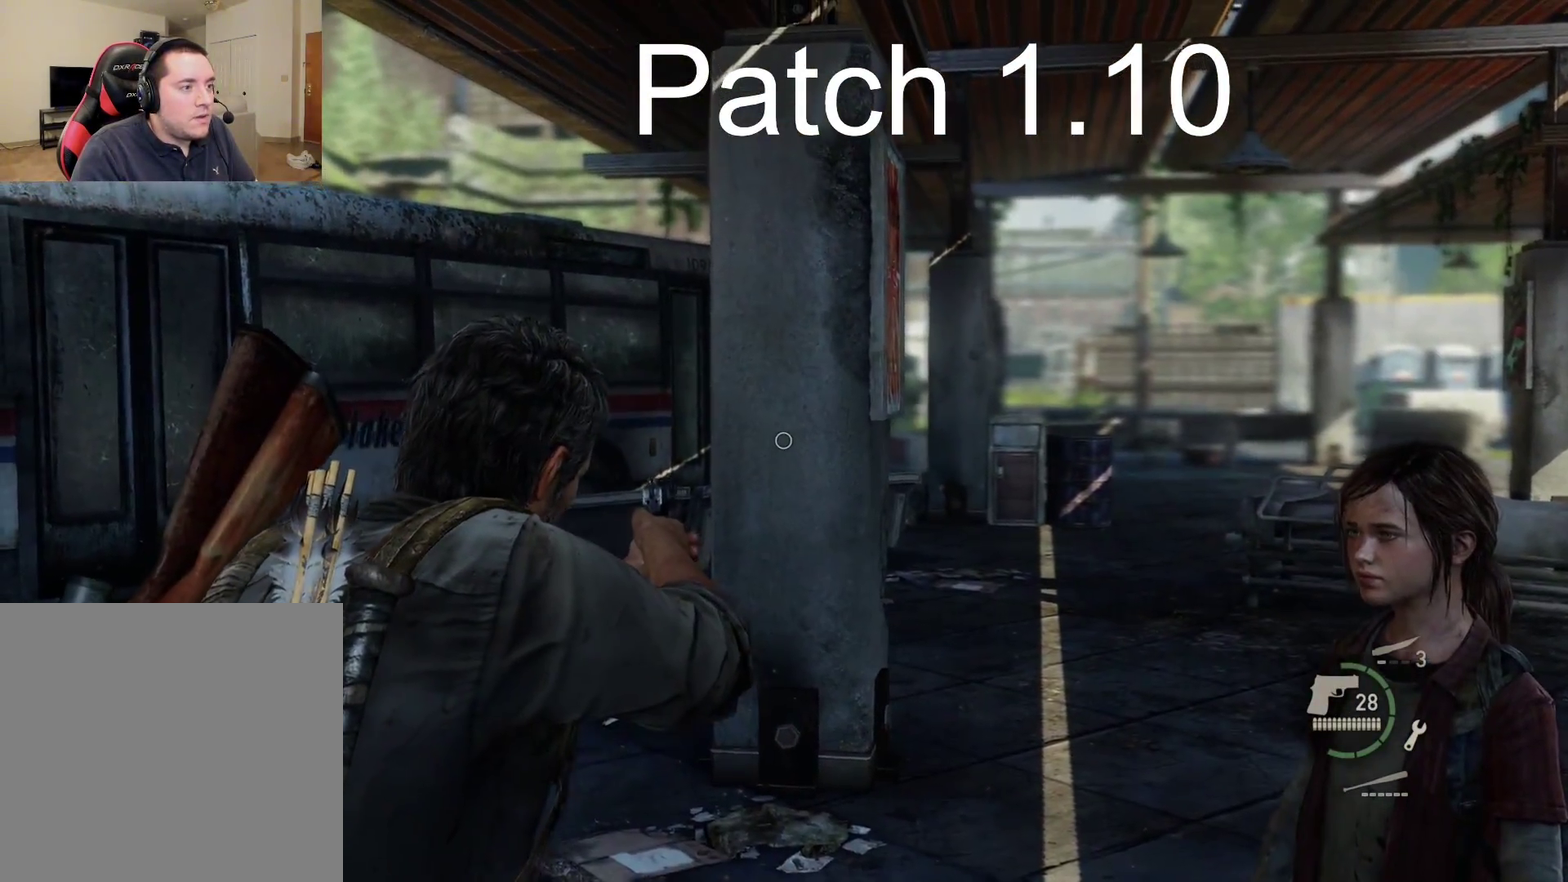
{"dt_ms": 300, "buttons": ["L1"], "left_stick": "down-left", "right_stick": "center", "events": [[133, "left_stick", "left"], [133, "right_stick", "center"], [267, "left_stick", "down-left"]]}
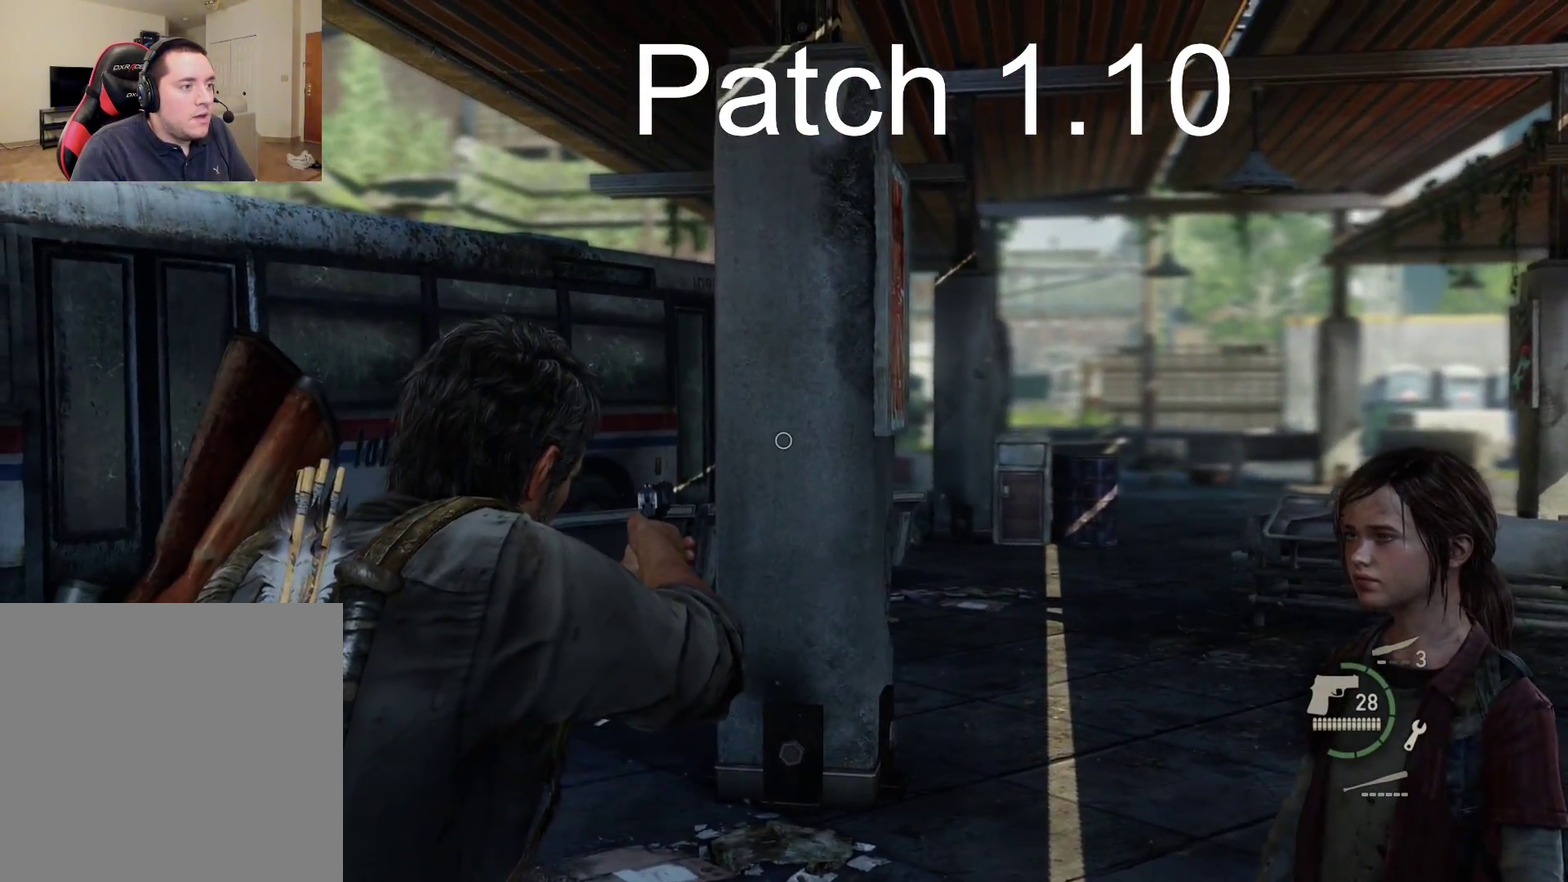
{"dt_ms": 300, "buttons": ["L1"], "left_stick": "down", "right_stick": "center", "events": [[133, "left_stick", "down"]]}
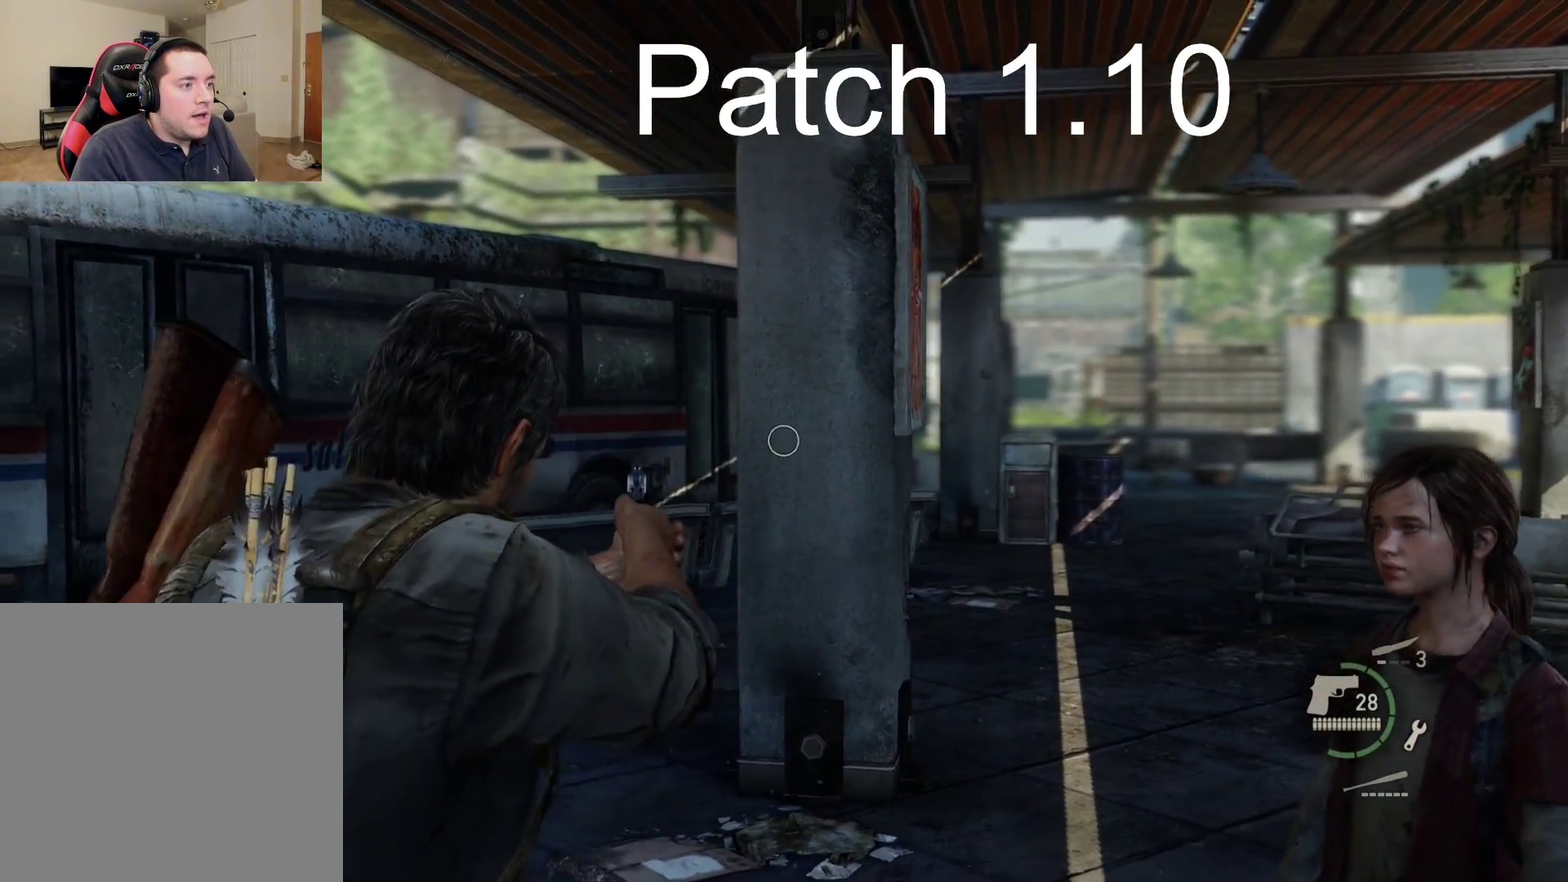
{"dt_ms": 300, "buttons": ["L1"], "left_stick": "down", "right_stick": "right", "events": [[117, "right_stick", "right"]]}
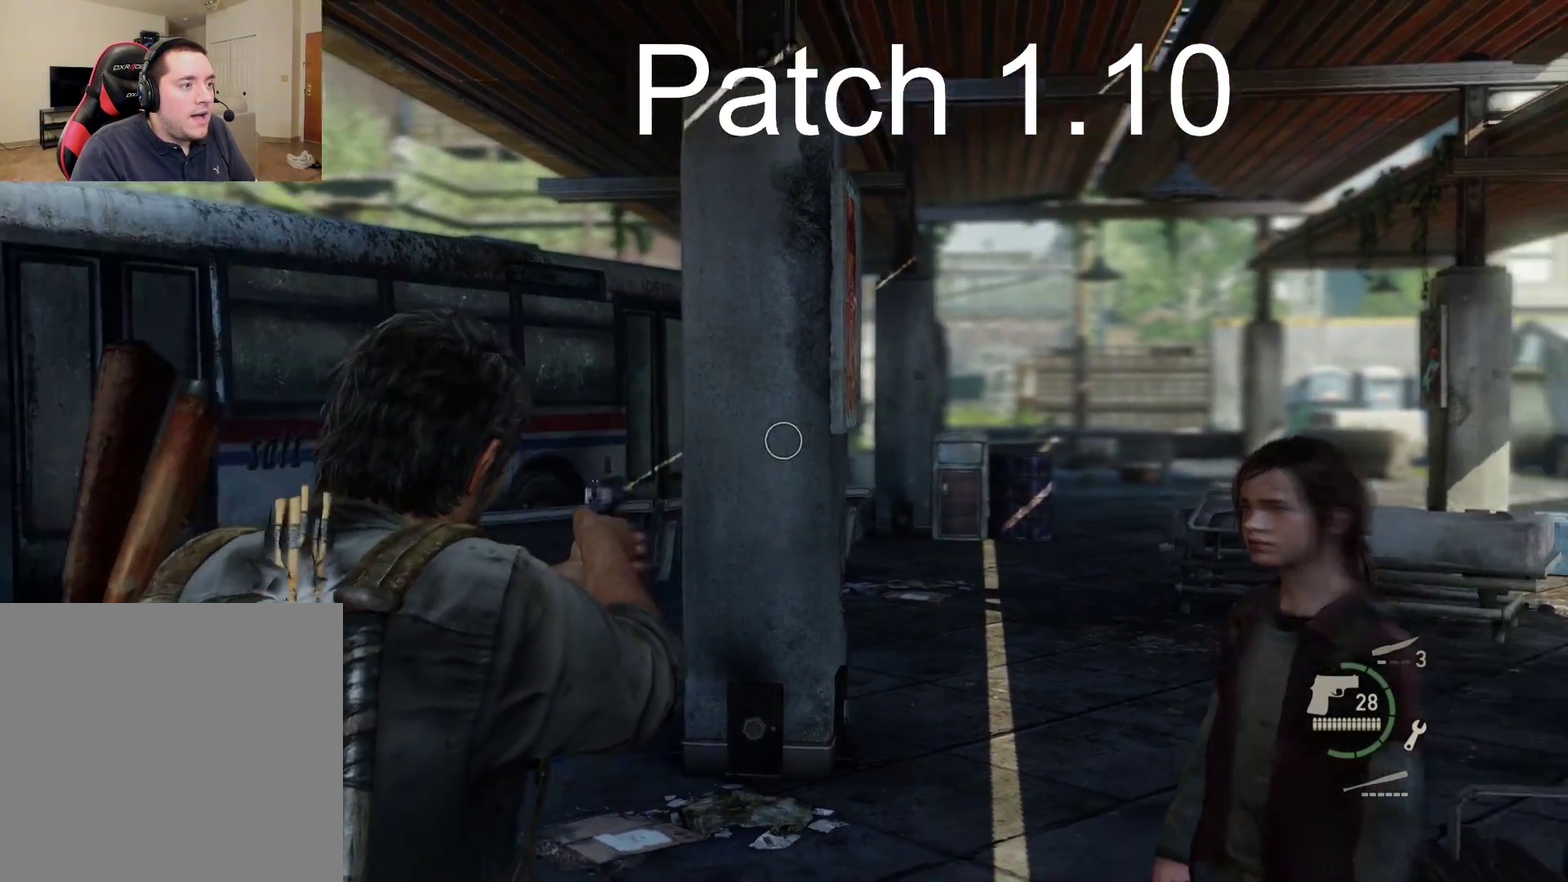
{"dt_ms": 300, "buttons": ["L1"], "left_stick": "down", "right_stick": "right", "events": []}
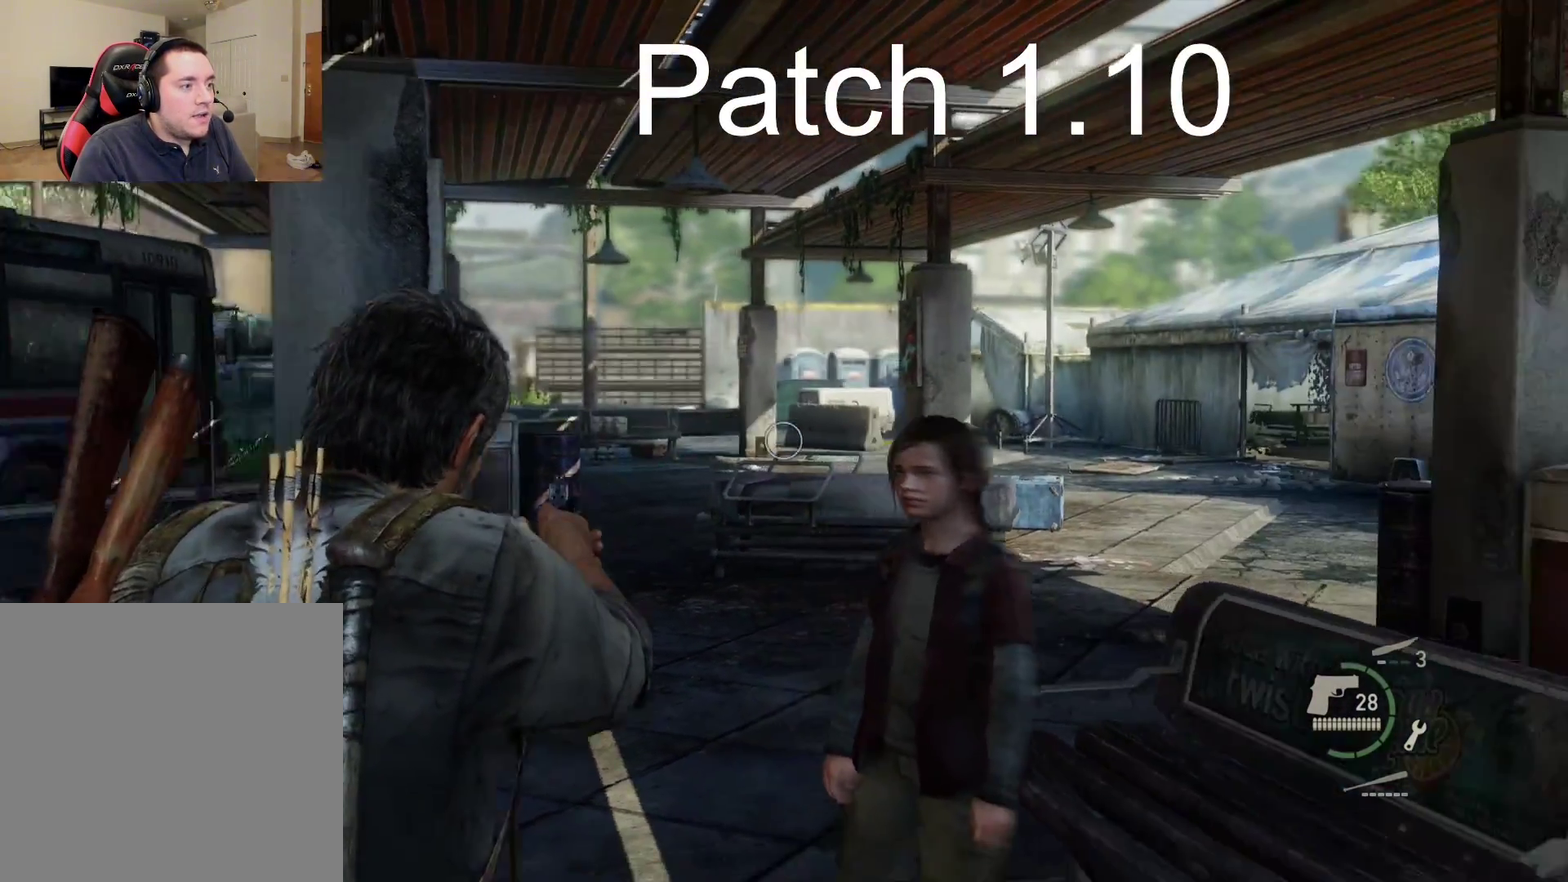
{"dt_ms": 300, "buttons": ["L1"], "left_stick": "down", "right_stick": "center", "events": [[200, "right_stick", "center"]]}
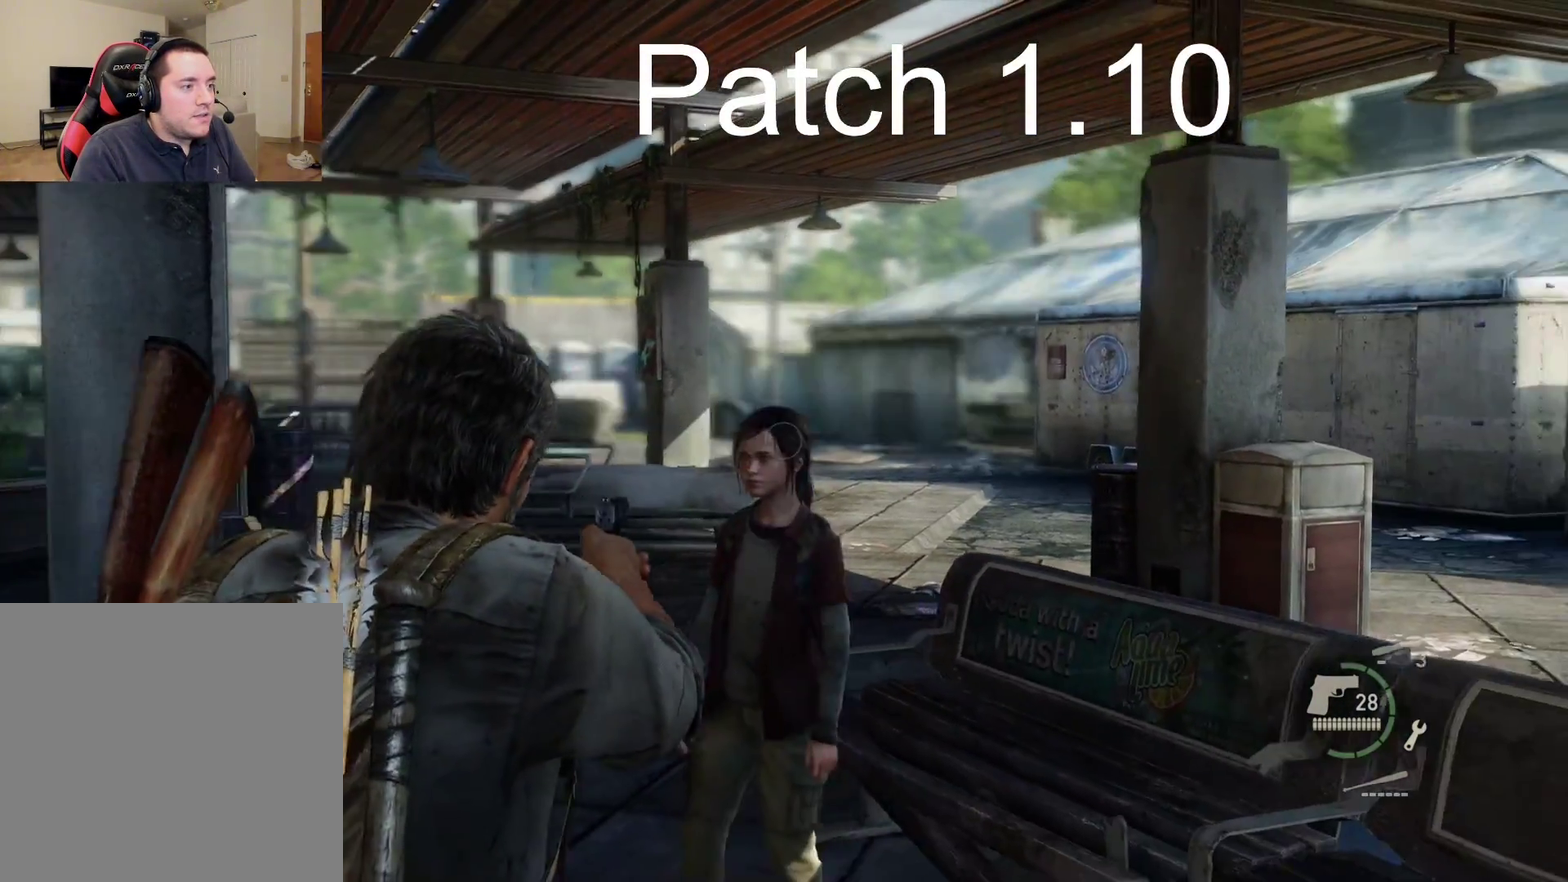
{"dt_ms": 300, "buttons": ["L1"], "left_stick": "down", "right_stick": "down-right", "events": [[300, "right_stick", "down-right"]]}
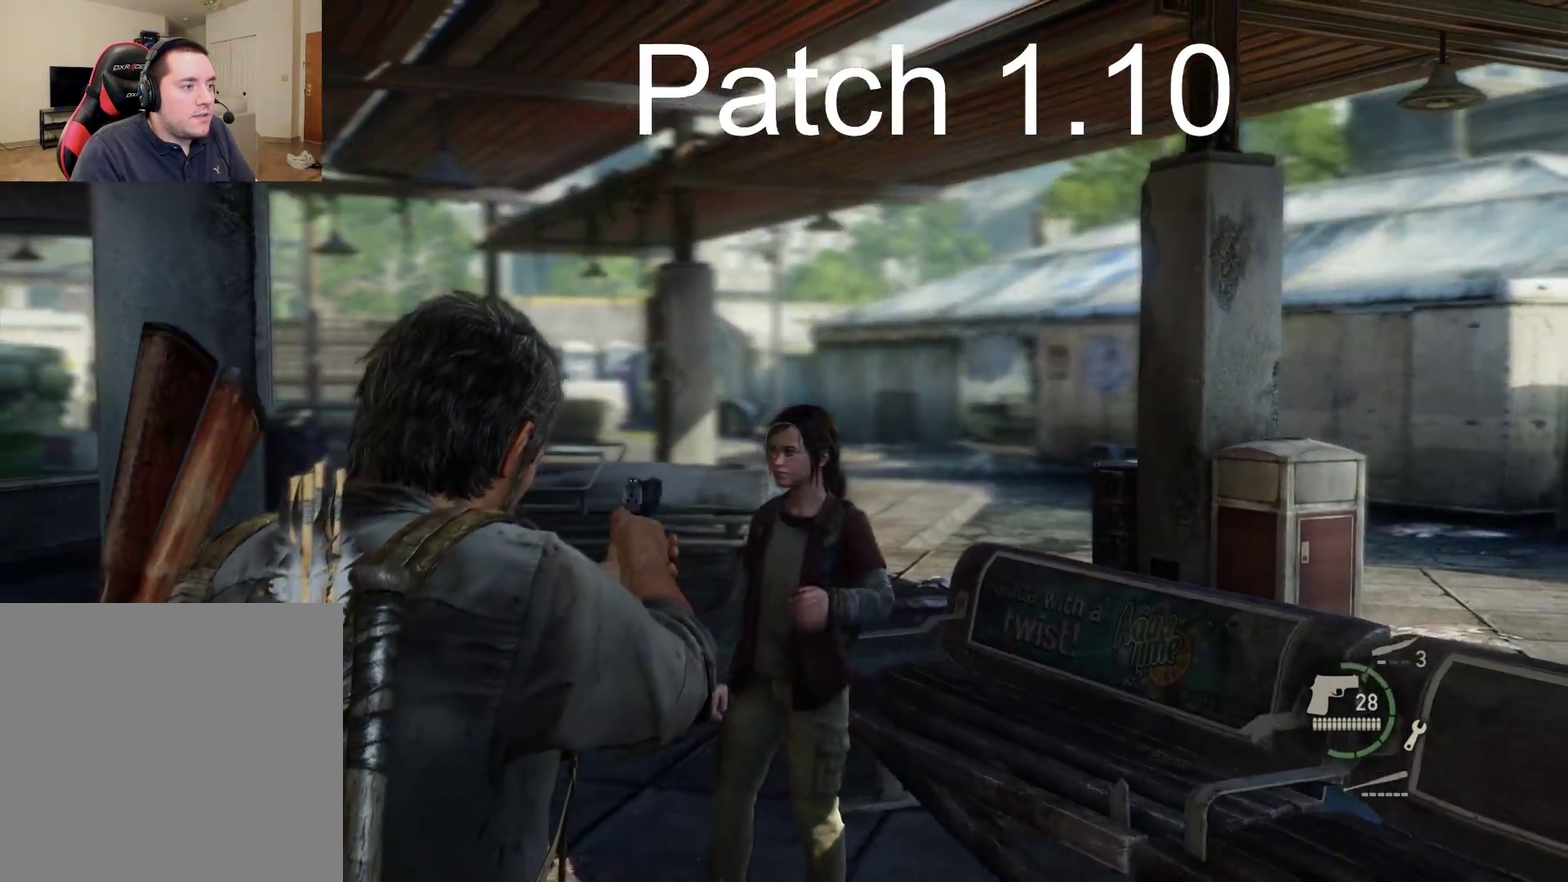
{"dt_ms": 300, "buttons": ["L1"], "left_stick": "down", "right_stick": "down-right", "events": []}
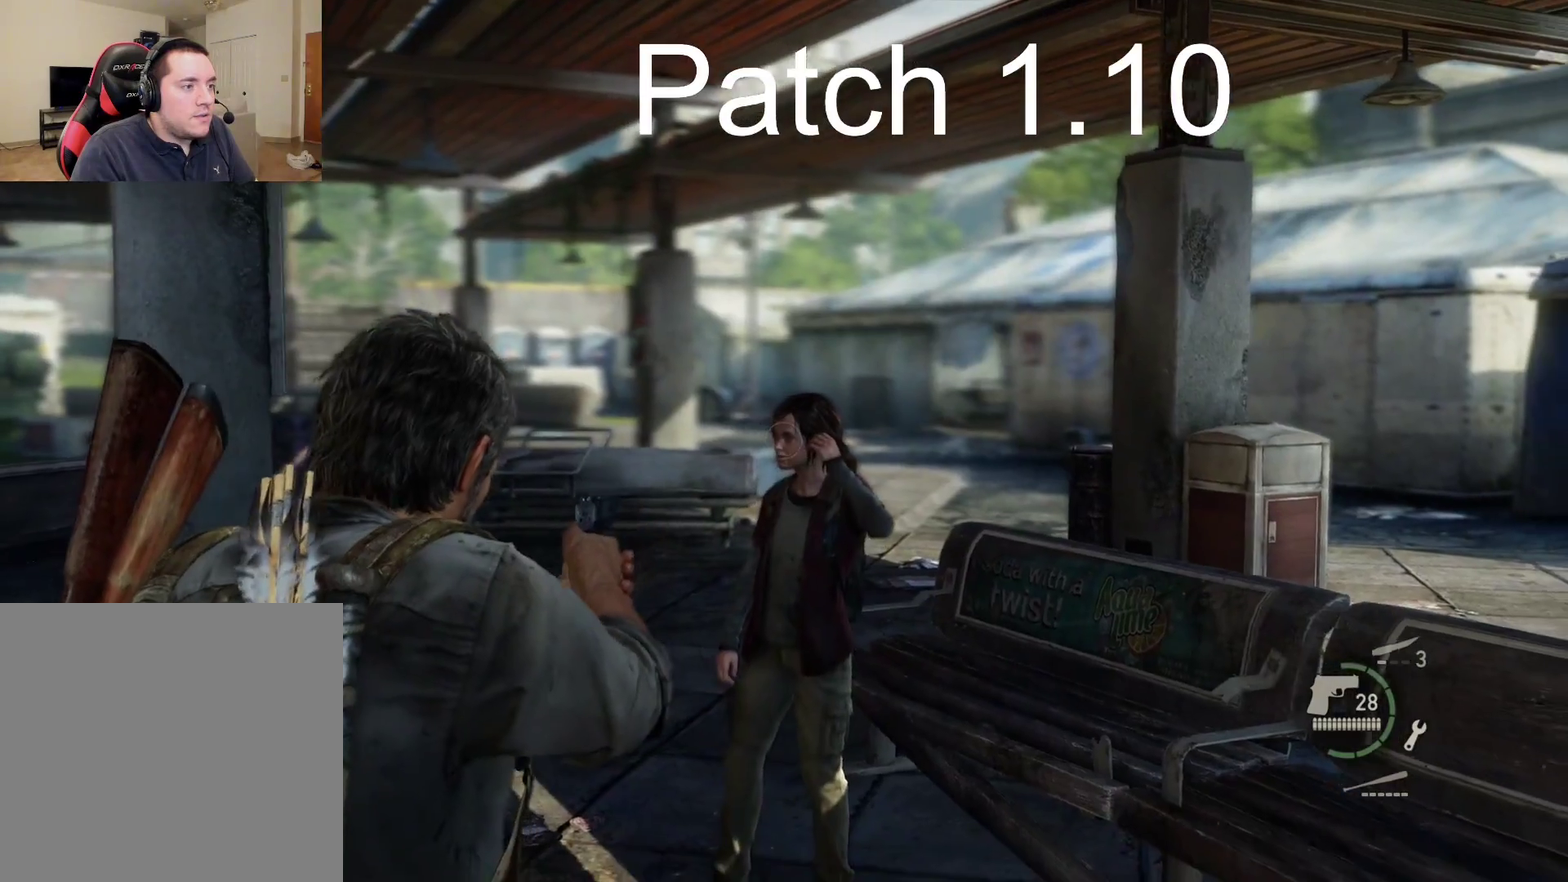
{"dt_ms": 300, "buttons": ["L1"], "left_stick": "down", "right_stick": "center", "events": [[267, "right_stick", "center"]]}
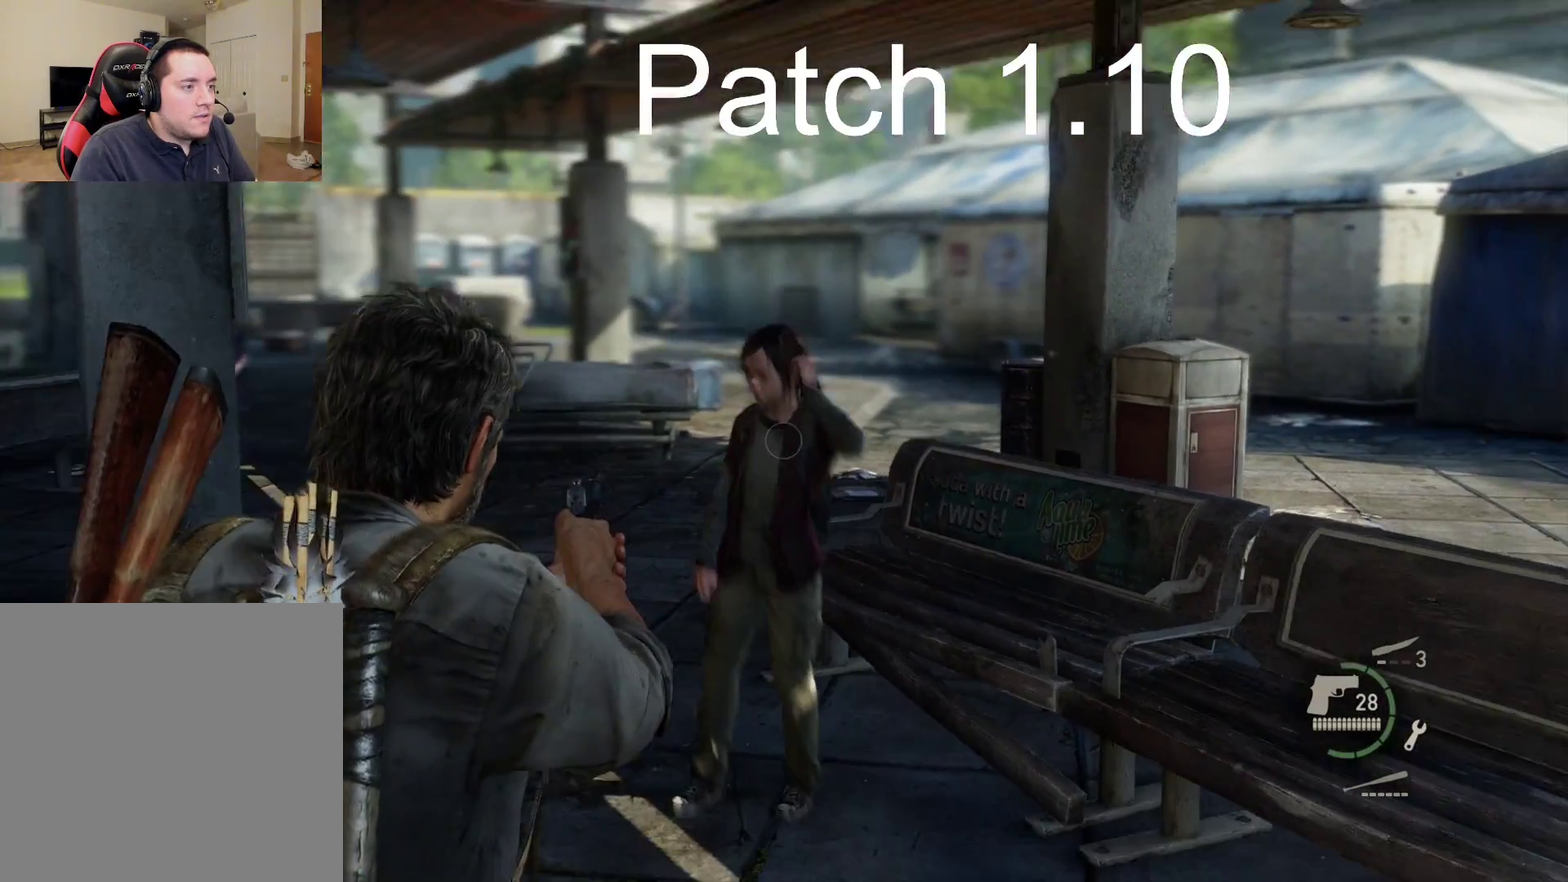
{"dt_ms": 300, "buttons": ["L1"], "left_stick": "down", "right_stick": "up", "events": [[100, "right_stick", "up"]]}
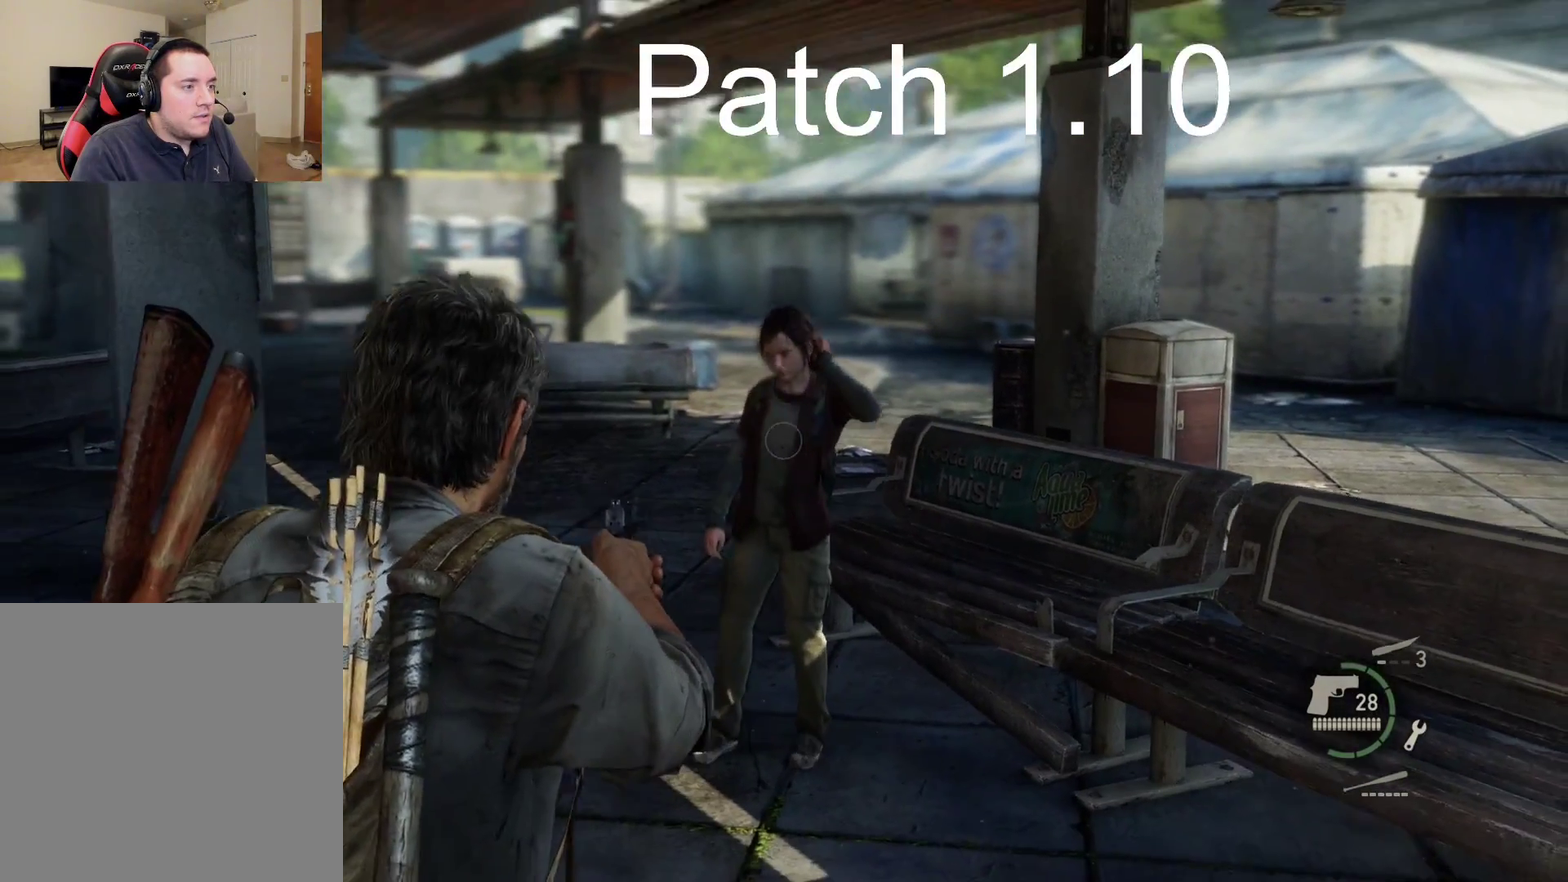
{"dt_ms": 300, "buttons": ["L1"], "left_stick": "center", "right_stick": "center", "events": [[67, "right_stick", "center"], [100, "left_stick", "center"]]}
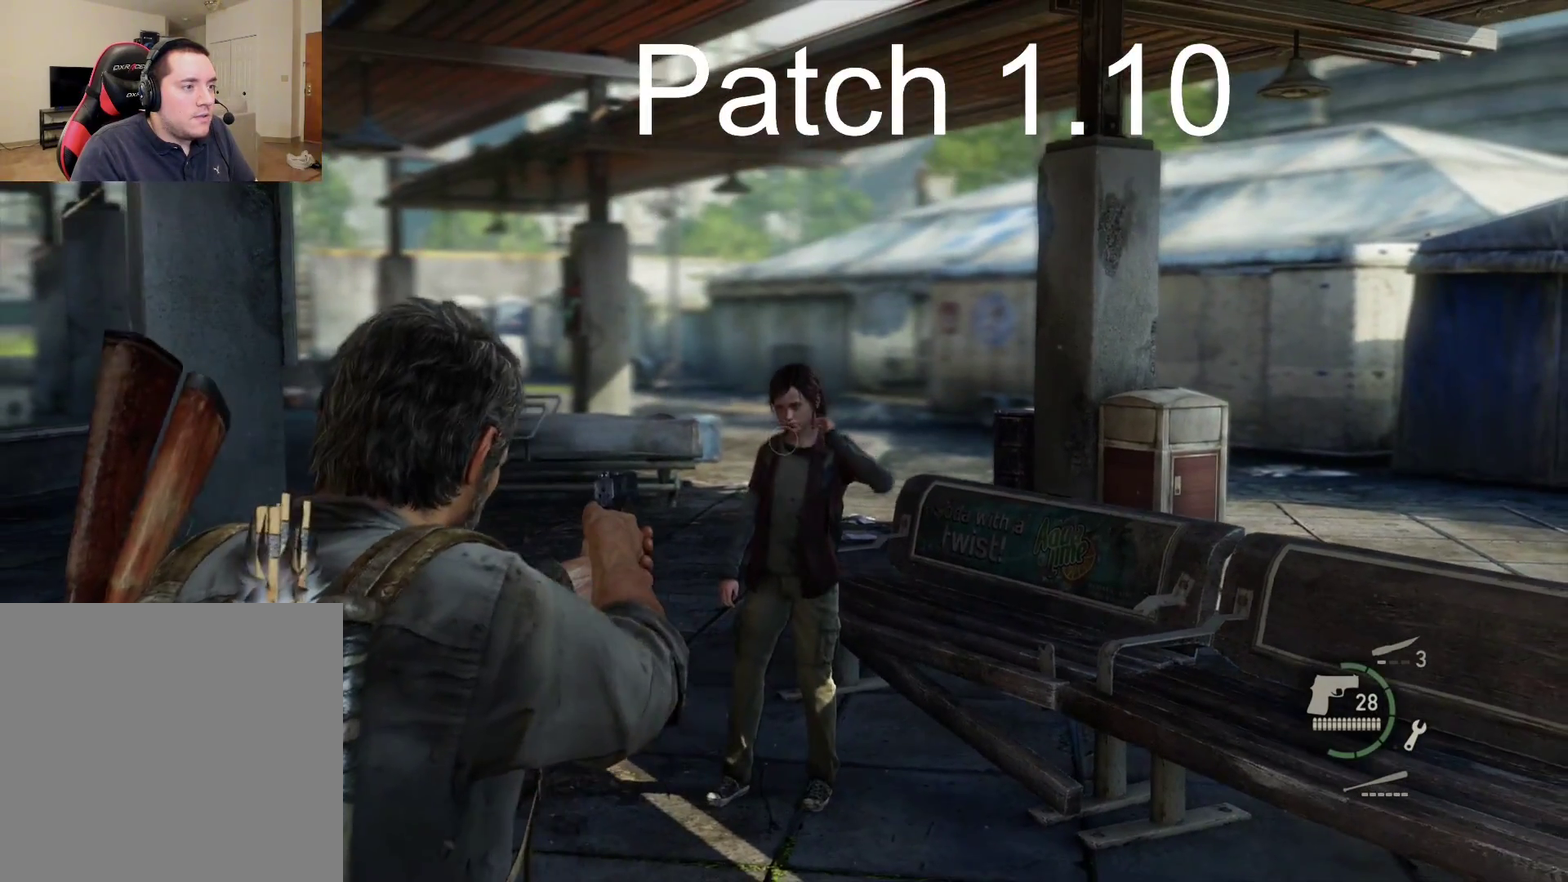
{"dt_ms": 300, "buttons": ["L1"], "left_stick": "center", "right_stick": "up", "events": [[67, "right_stick", "up"]]}